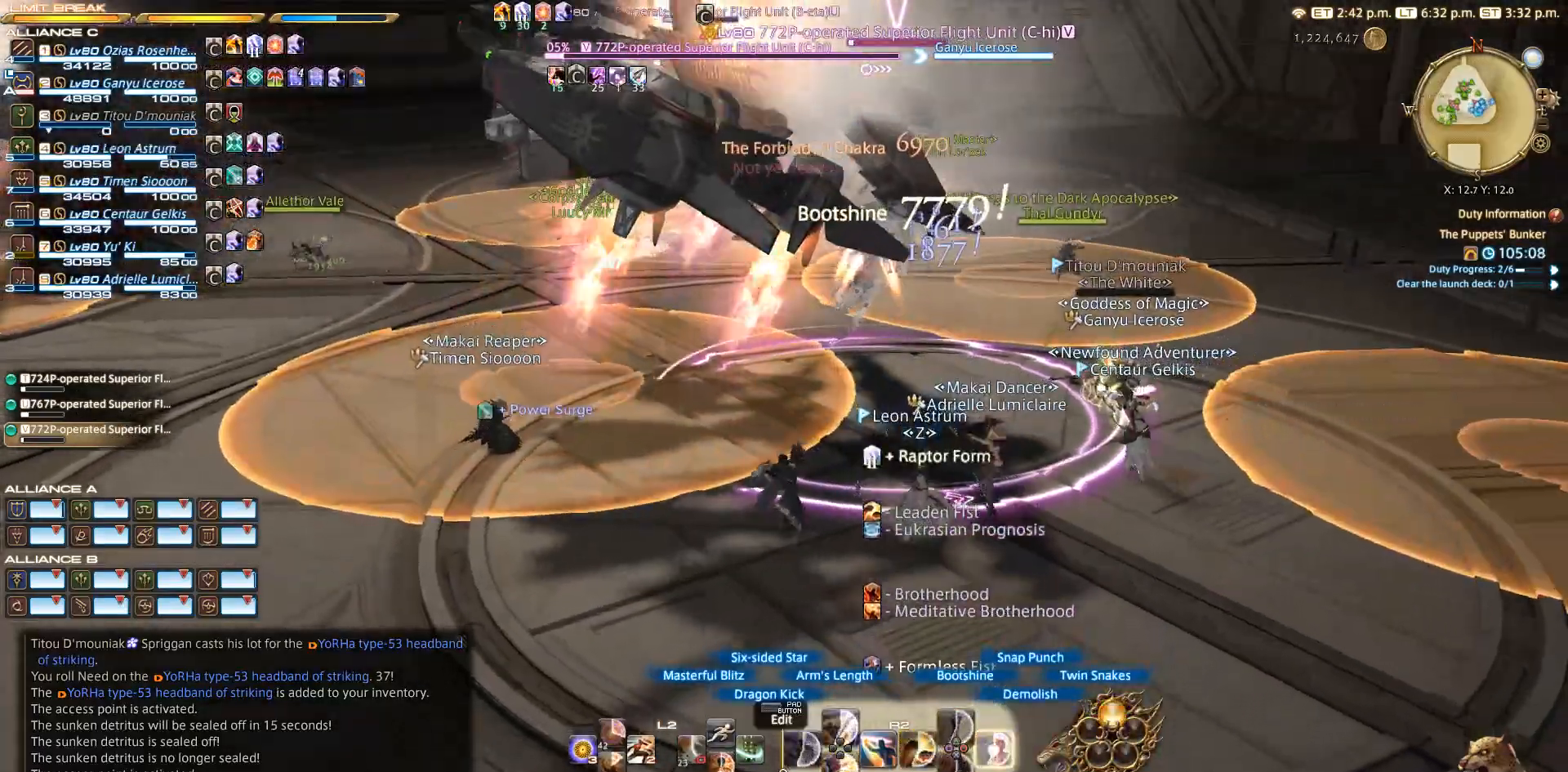
Gameplay with a controller (PlayStation layout); each line is a JSON object with the inputs held at the frame after it. "events" lists button and stick changes between this image and that frame as [ms after this image, input, new state], when the widget could be followed in between. Not read: L2 R3.
{"buttons": ["CIRCLE", "R2"], "left_stick": "center", "right_stick": "center", "events": [[17, "CIRCLE", "down"], [117, "CIRCLE", "up"], [417, "CIRCLE", "down"]]}
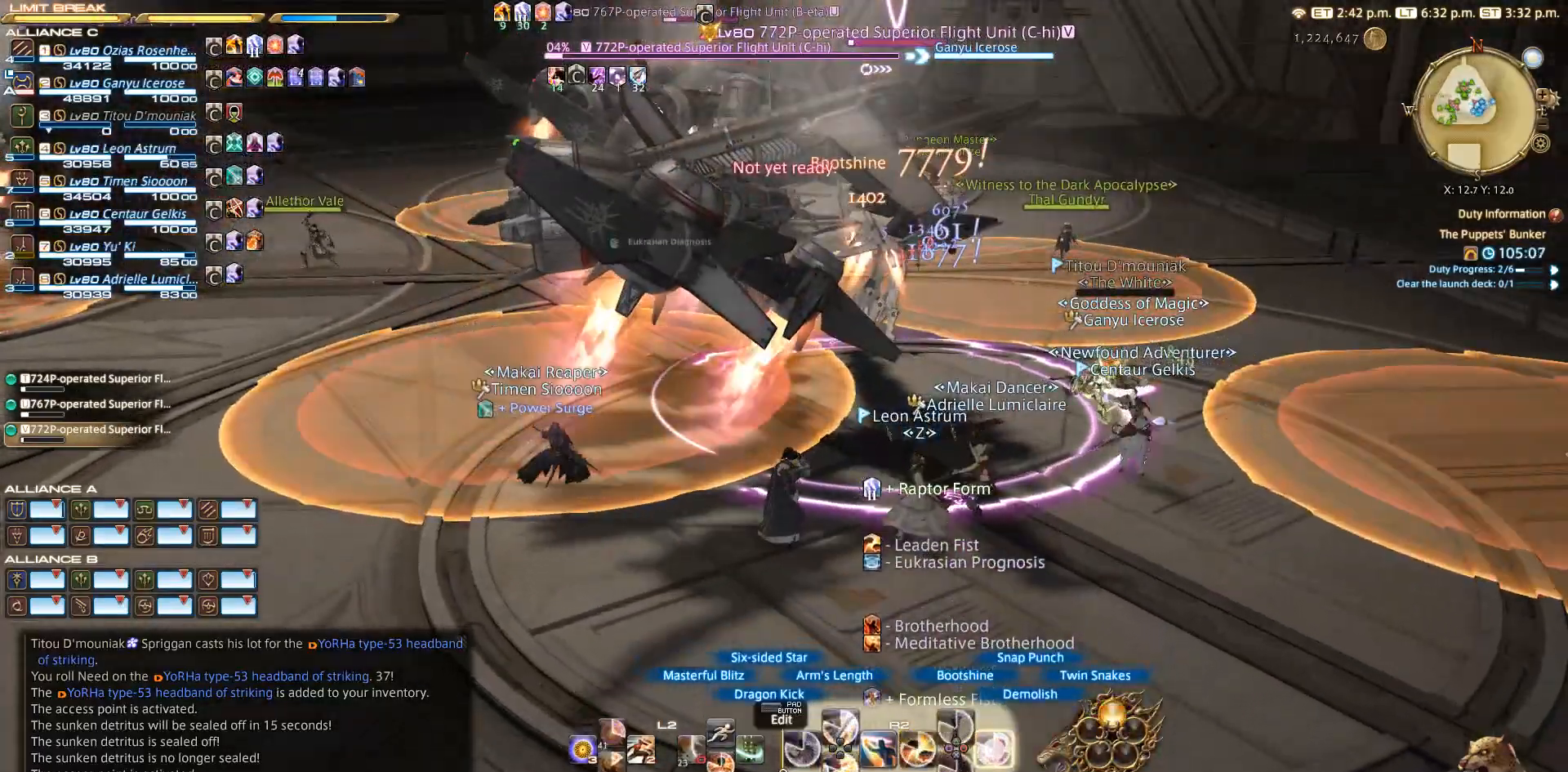
{"buttons": ["R2"], "left_stick": "center", "right_stick": "center", "events": [[17, "CIRCLE", "up"], [217, "CIRCLE", "down"], [417, "CIRCLE", "up"]]}
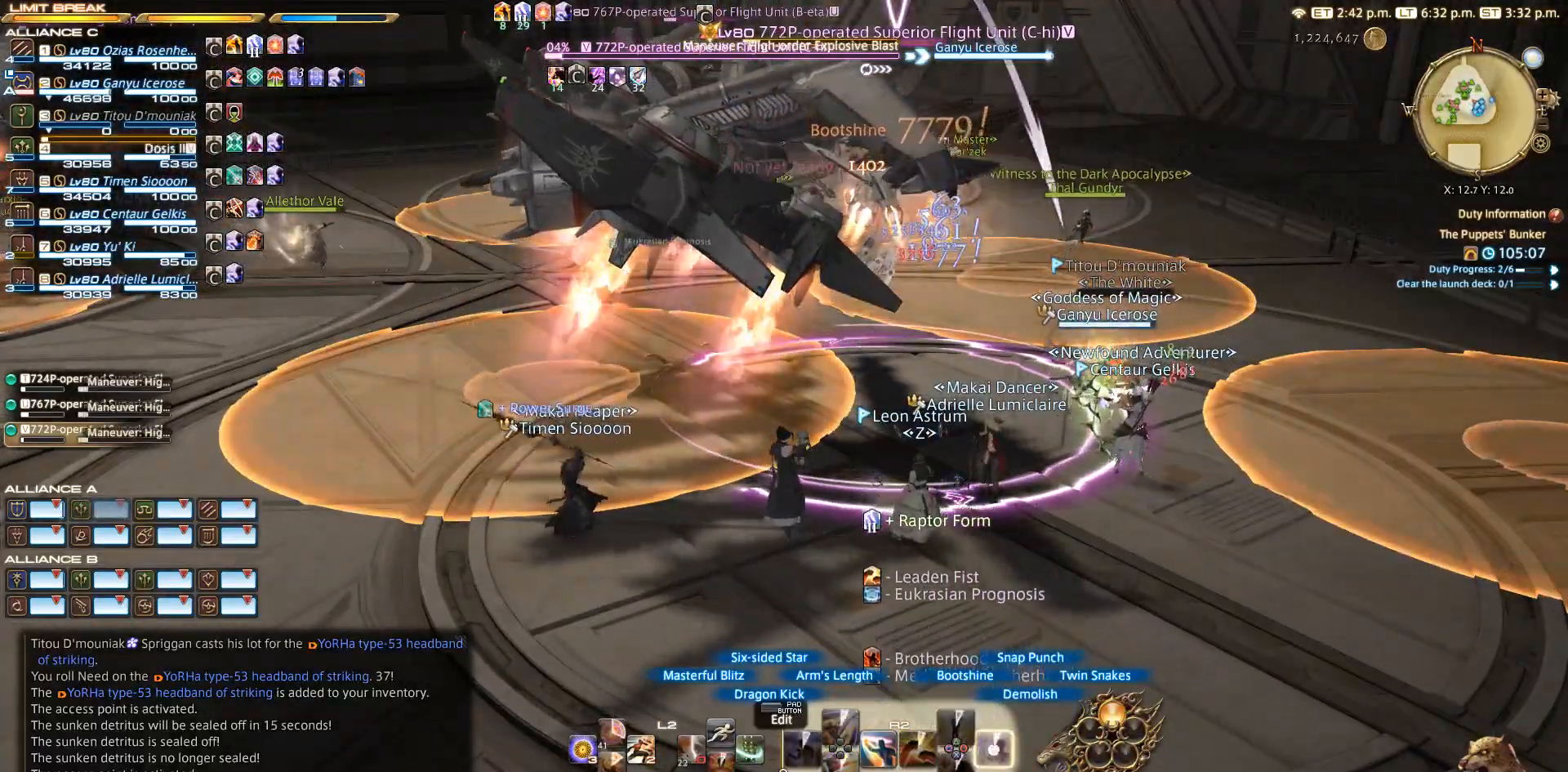
{"buttons": ["R2"], "left_stick": "center", "right_stick": "center", "events": [[117, "CIRCLE", "down"], [300, "CIRCLE", "up"]]}
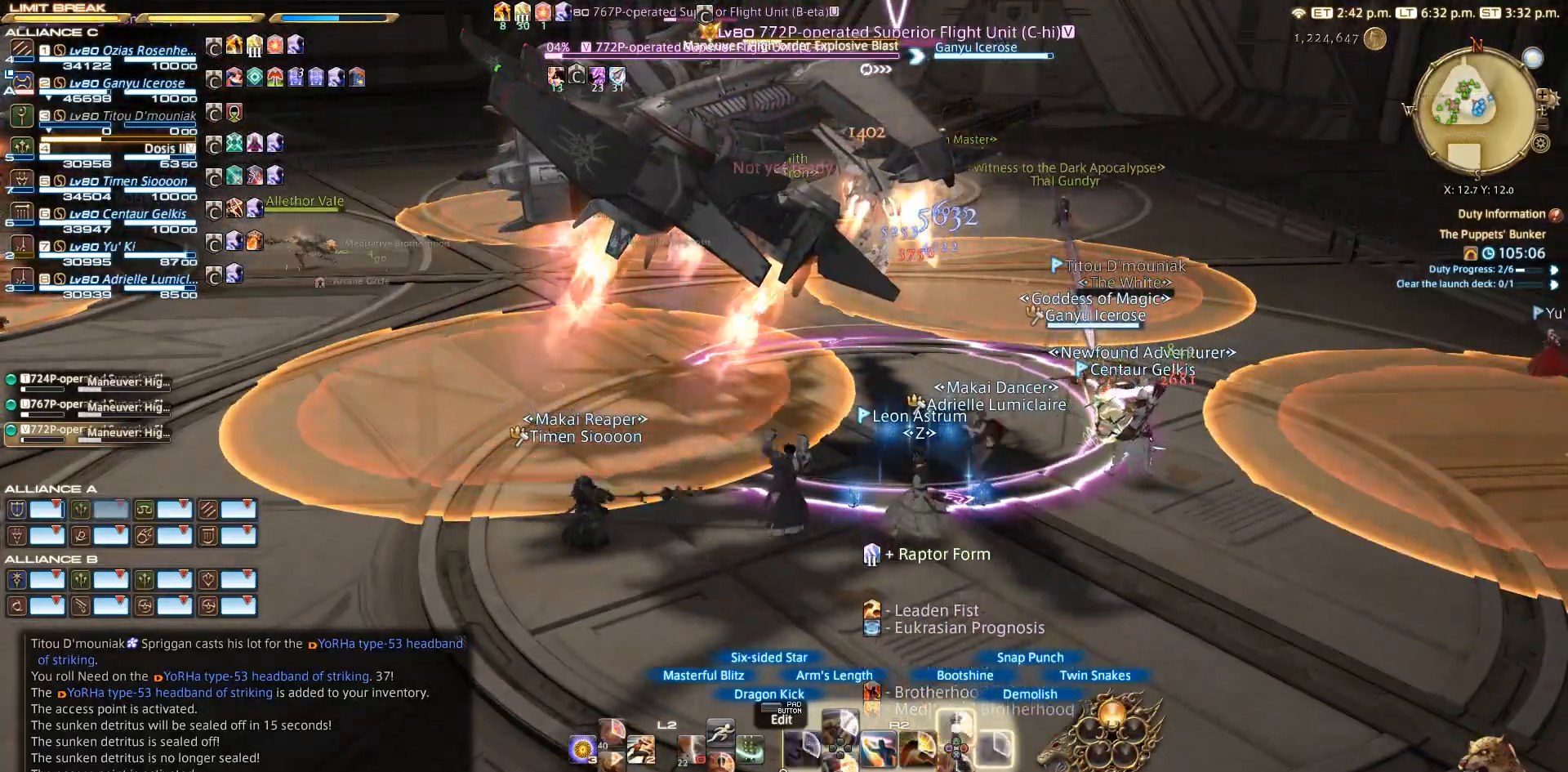
{"buttons": ["R2"], "left_stick": "center", "right_stick": "center", "events": [[17, "TRIANGLE", "down"], [117, "TRIANGLE", "up"], [217, "TRIANGLE", "down"], [317, "TRIANGLE", "up"]]}
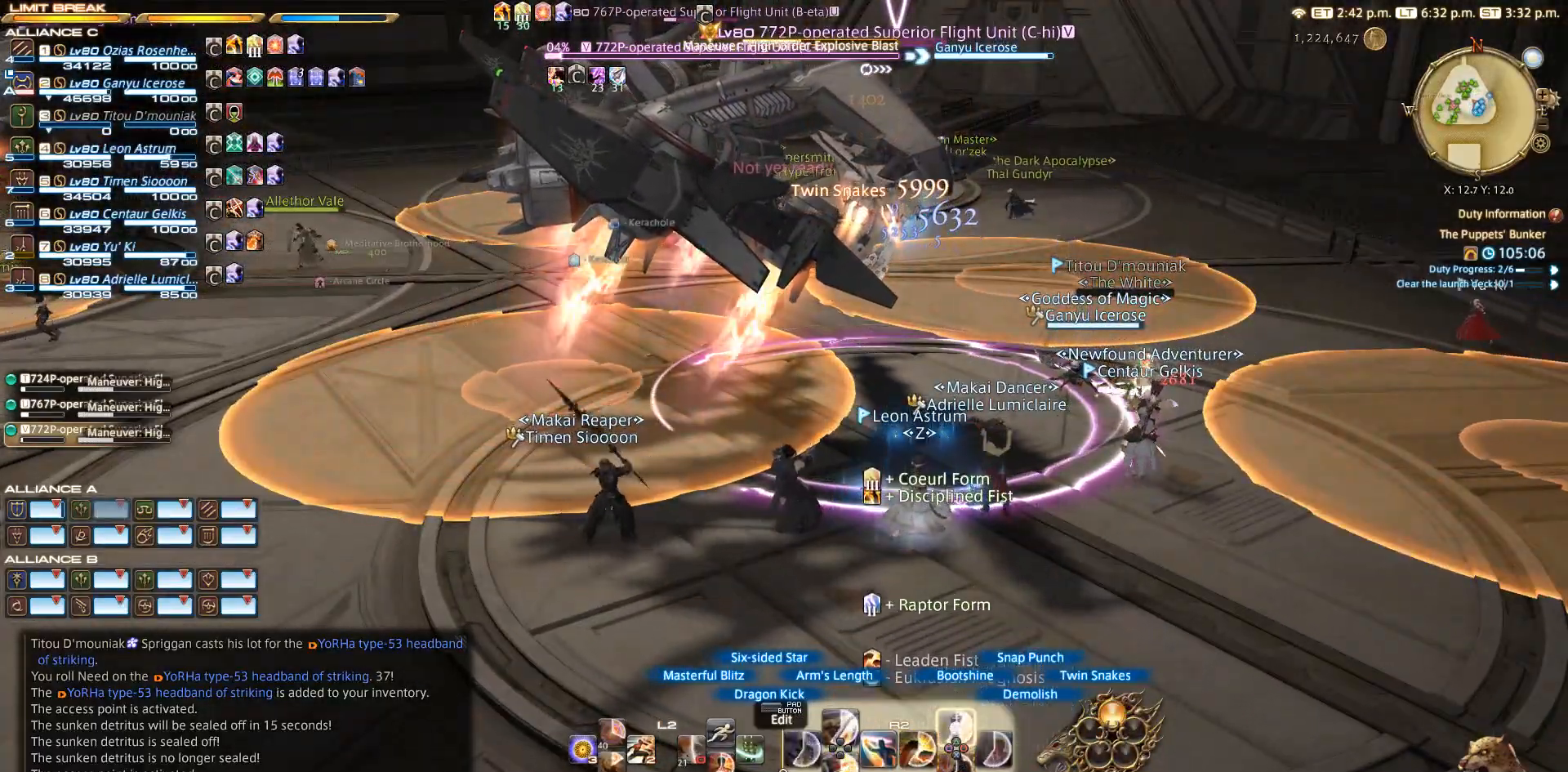
{"buttons": ["TRIANGLE", "R2"], "left_stick": "center", "right_stick": "center", "events": [[17, "TRIANGLE", "down"], [217, "TRIANGLE", "up"], [317, "TRIANGLE", "down"]]}
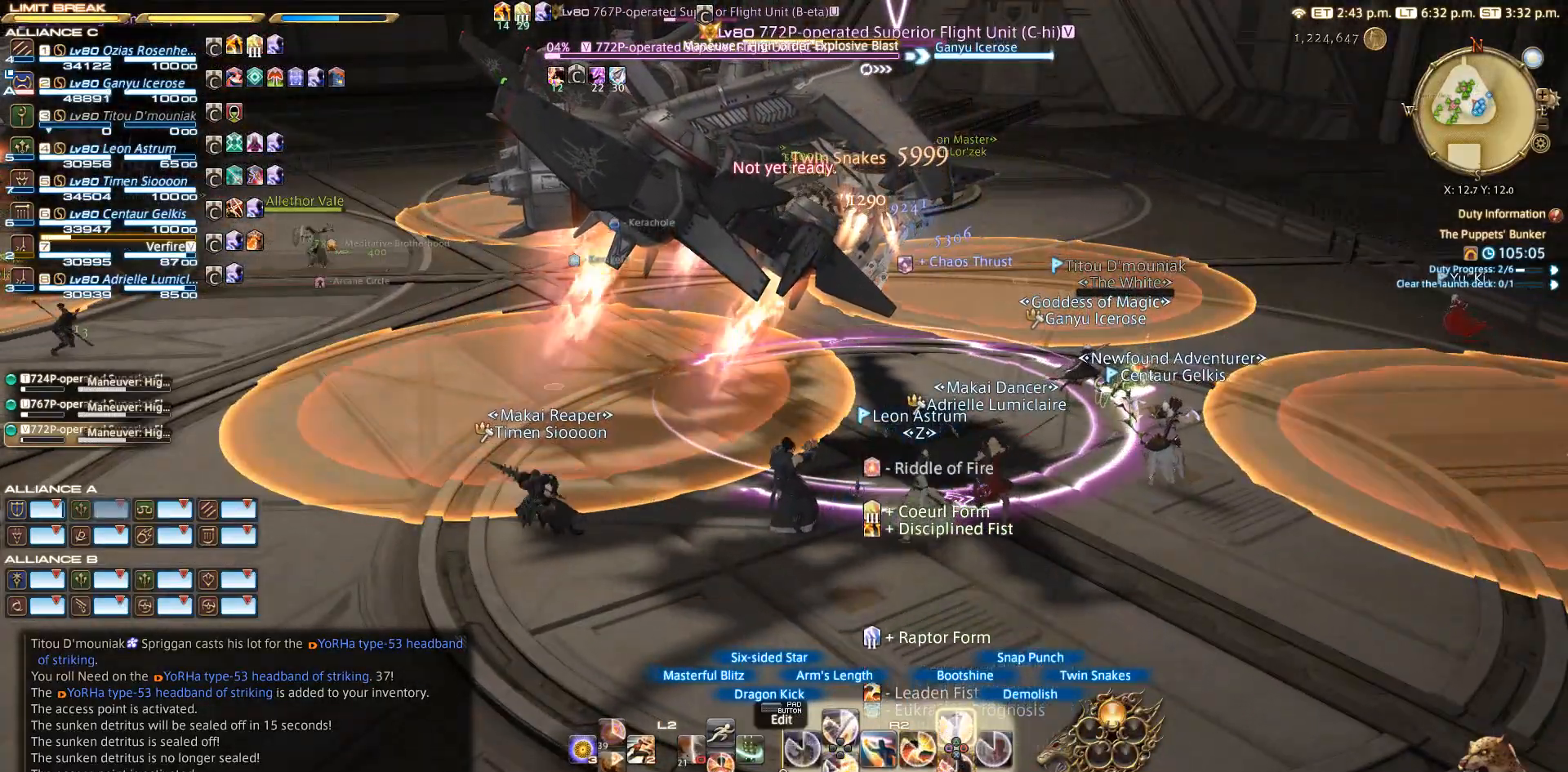
{"buttons": ["TRIANGLE", "R2"], "left_stick": "center", "right_stick": "center", "events": [[17, "TRIANGLE", "up"], [117, "TRIANGLE", "down"], [317, "TRIANGLE", "up"], [417, "TRIANGLE", "down"]]}
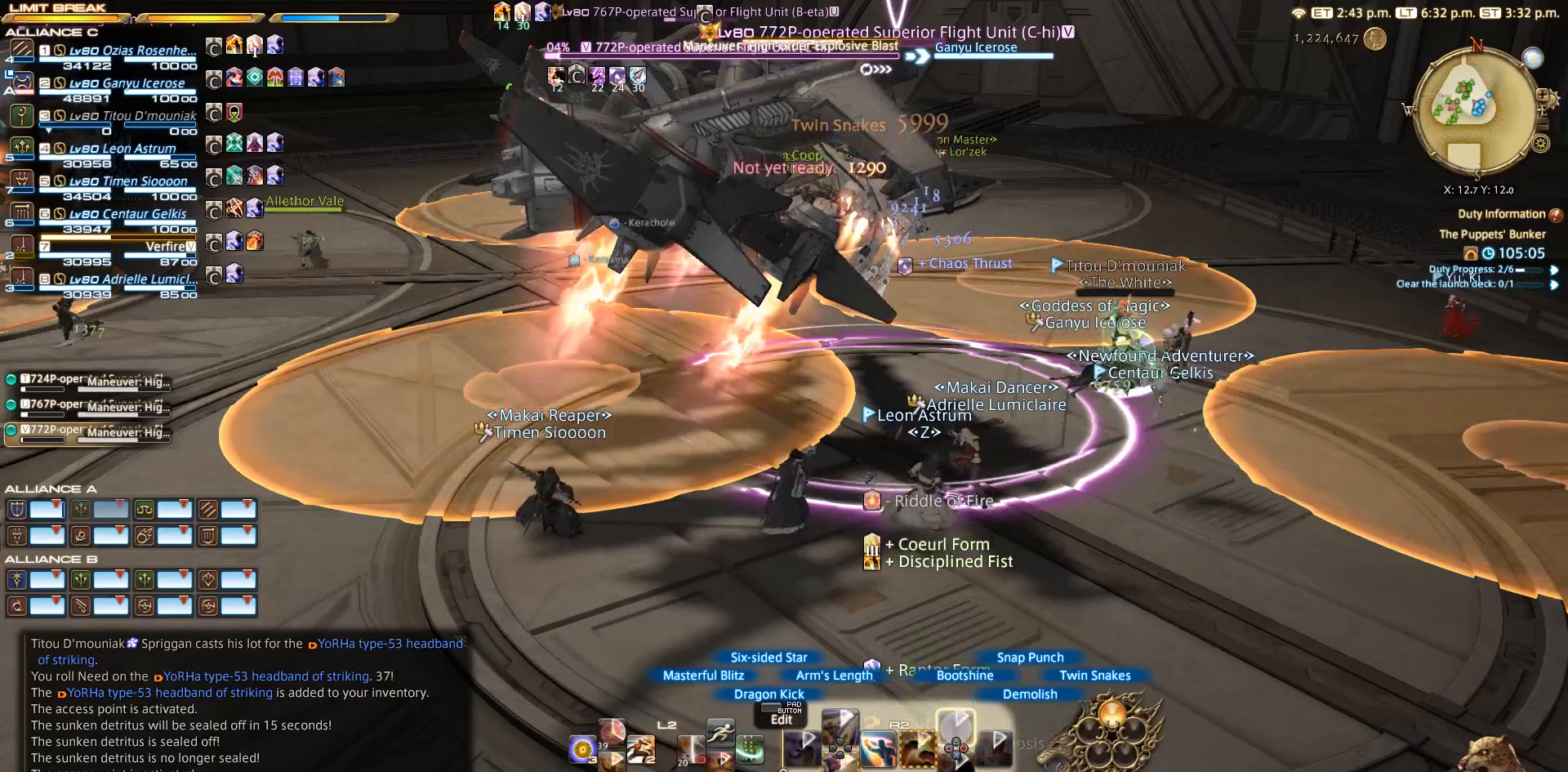
{"buttons": ["R2", "DPAD_DOWN"], "left_stick": "center", "right_stick": "center", "events": [[17, "TRIANGLE", "up"], [417, "DPAD_DOWN", "down"]]}
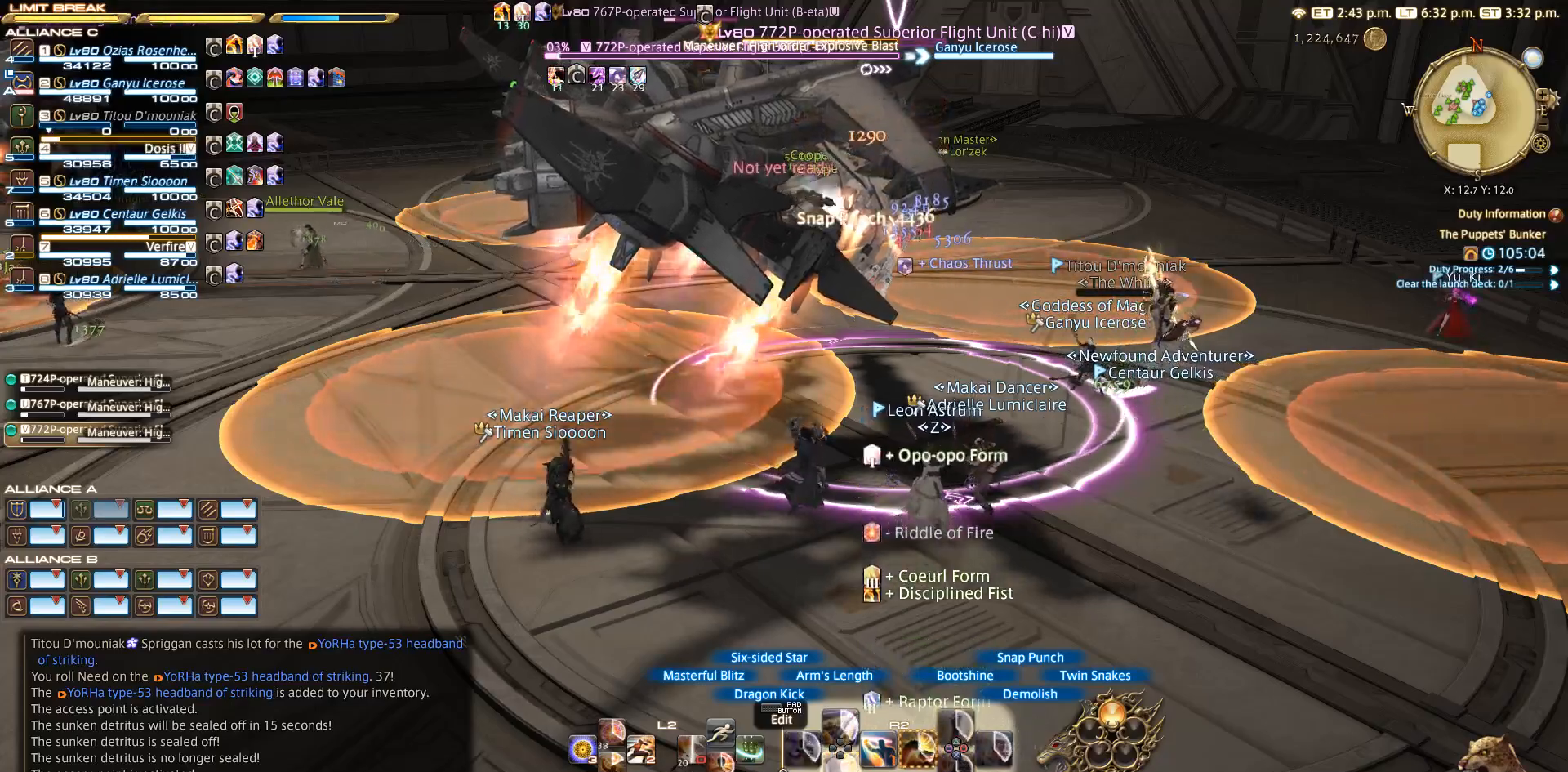
{"buttons": ["R2"], "left_stick": "center", "right_stick": "center", "events": [[117, "DPAD_DOWN", "up"], [317, "DPAD_DOWN", "down"], [367, "DPAD_DOWN", "up"], [417, "DPAD_DOWN", "down"], [500, "DPAD_DOWN", "up"]]}
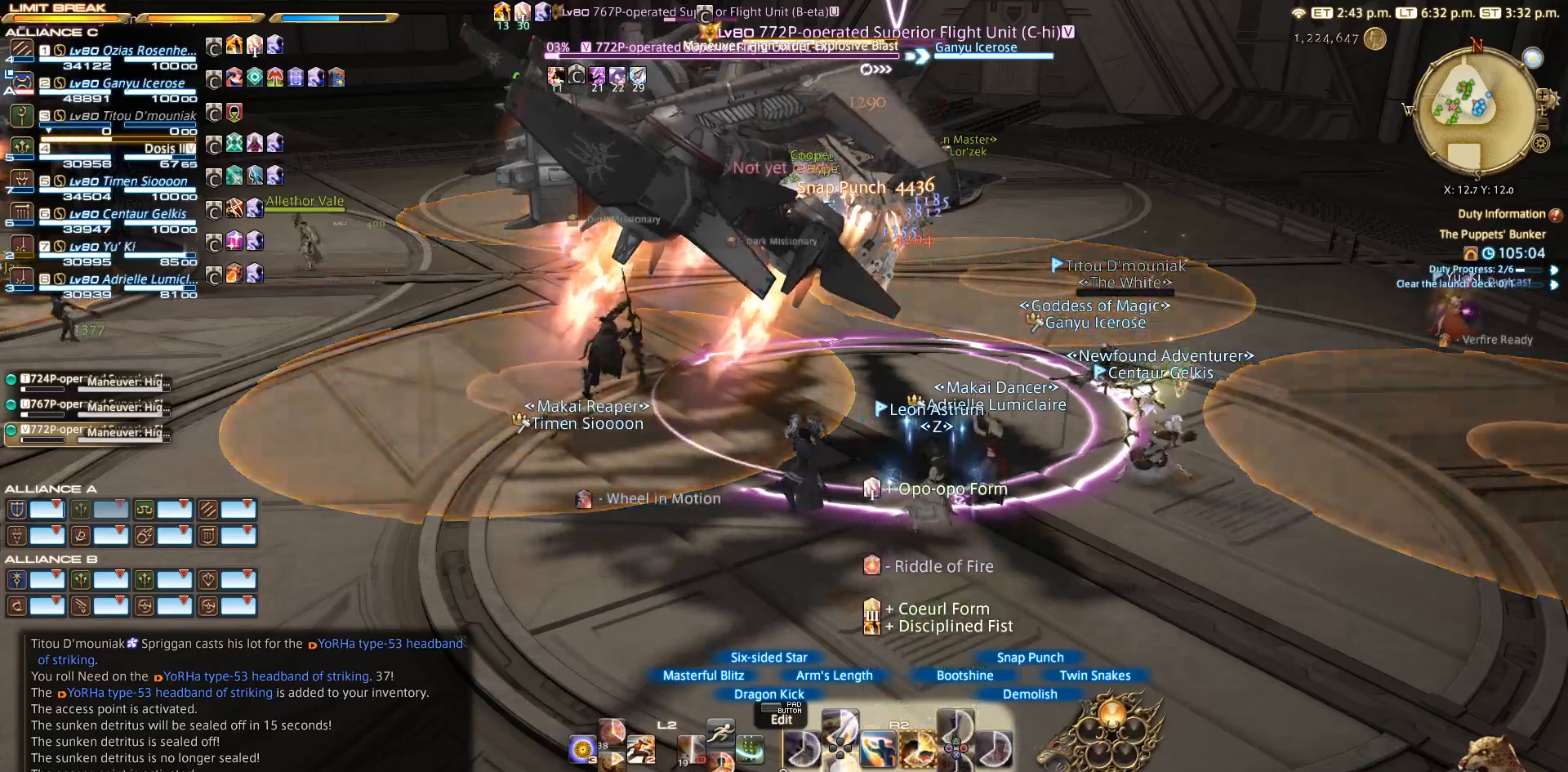
{"buttons": ["R2", "DPAD_DOWN"], "left_stick": "center", "right_stick": "center", "events": [[183, "DPAD_DOWN", "down"], [233, "DPAD_DOWN", "up"], [283, "DPAD_DOWN", "down"], [383, "DPAD_DOWN", "up"], [483, "DPAD_DOWN", "down"]]}
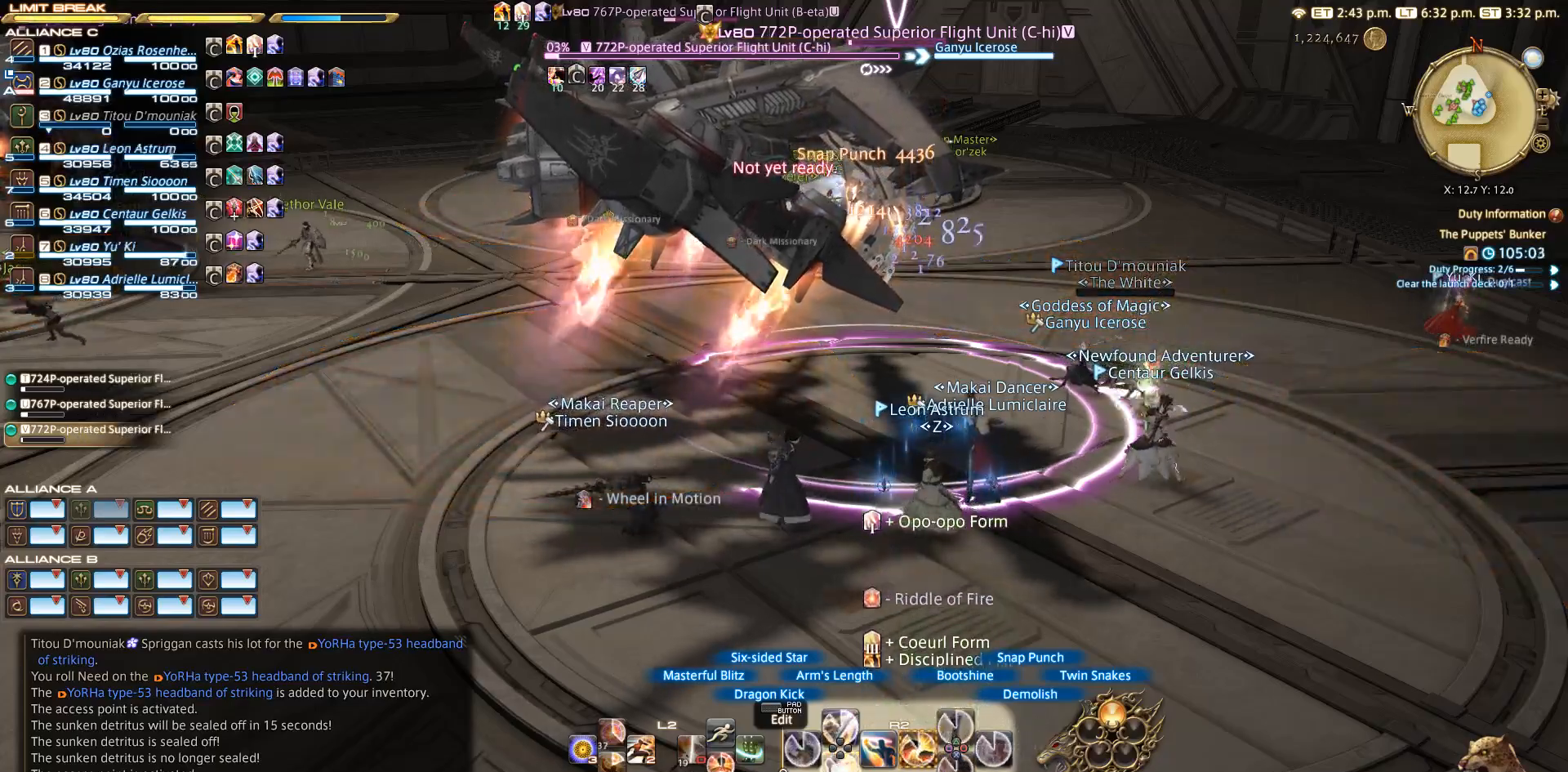
{"buttons": ["R2"], "left_stick": "right", "right_stick": "center", "events": [[17, "DPAD_DOWN", "up"], [33, "DPAD_DOWN", "down"], [100, "DPAD_DOWN", "up"], [200, "DPAD_DOWN", "down"], [217, "DPAD_DOWN", "up"], [333, "left_stick", "right"]]}
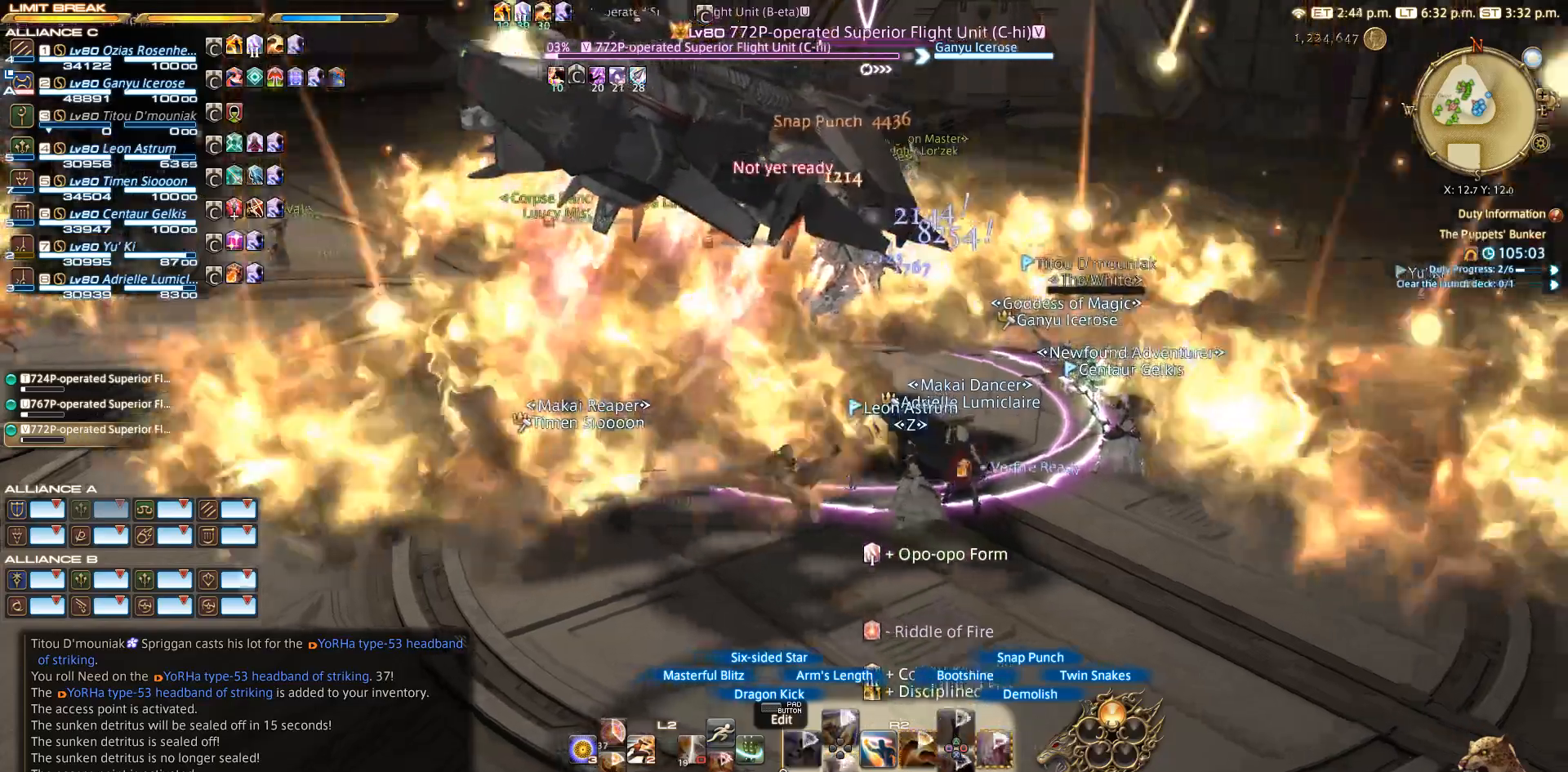
{"buttons": ["R2"], "left_stick": "up", "right_stick": "center", "events": [[50, "right_stick", "down-left"], [83, "left_stick", "down-right"], [133, "right_stick", "left"], [200, "left_stick", "down"], [350, "left_stick", "left"], [450, "left_stick", "up"], [500, "right_stick", "center"]]}
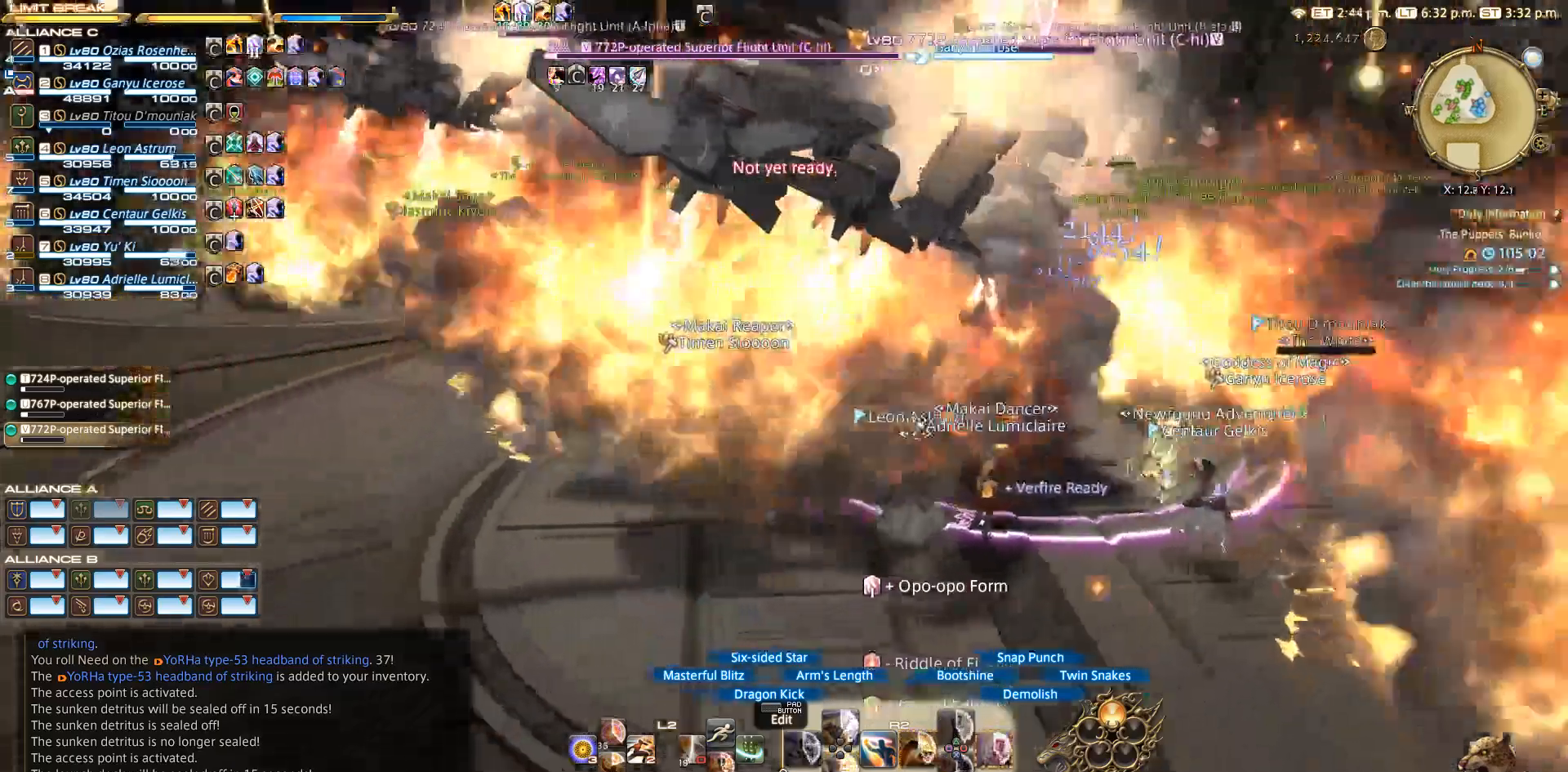
{"buttons": ["R2"], "left_stick": "right", "right_stick": "center", "events": [[17, "left_stick", "right"], [150, "left_stick", "up"], [233, "left_stick", "left"], [350, "left_stick", "down"], [433, "left_stick", "right"]]}
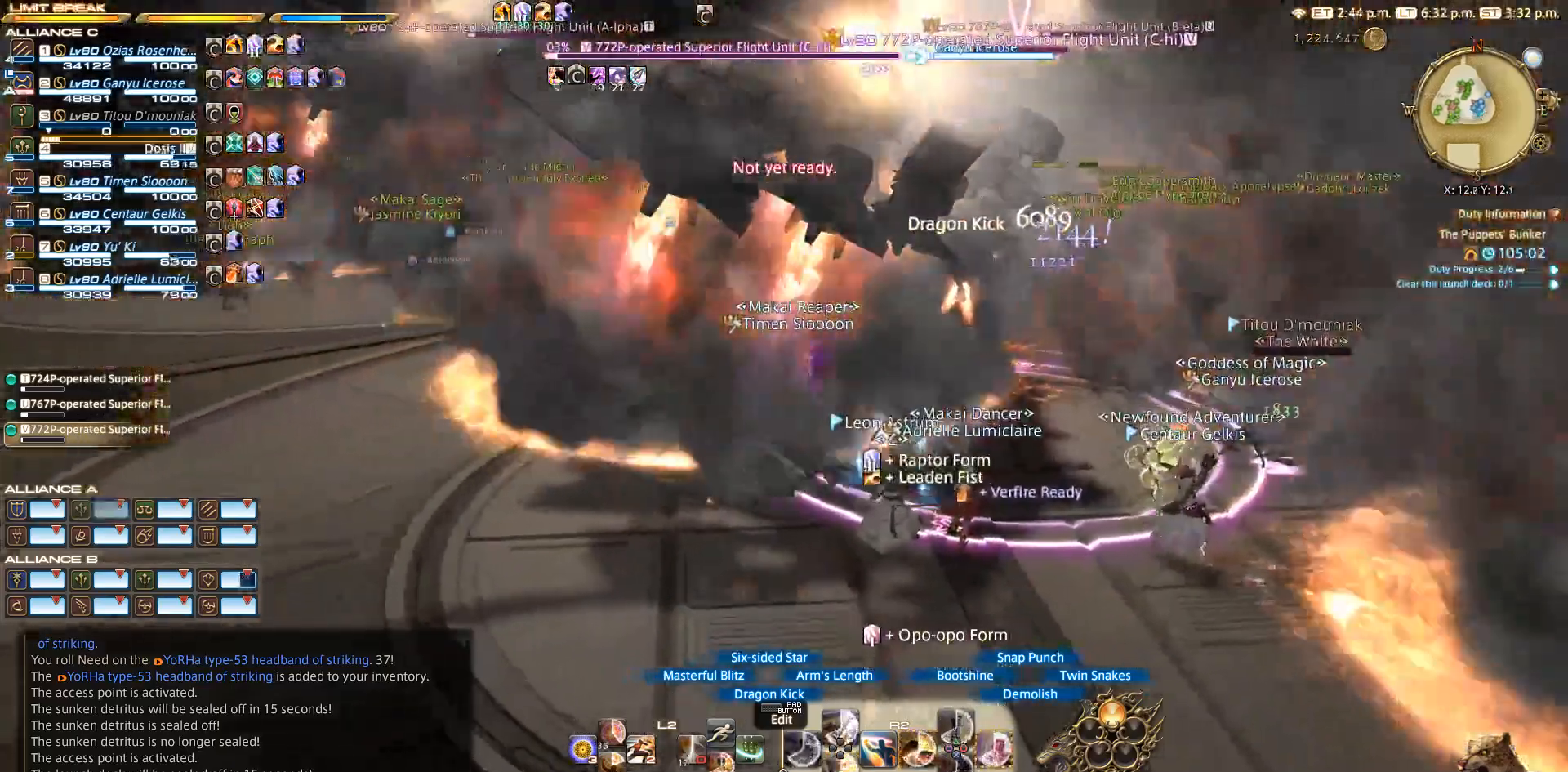
{"buttons": ["R2"], "left_stick": "center", "right_stick": "center", "events": [[17, "left_stick", "center"], [50, "CIRCLE", "down"], [100, "CIRCLE", "up"], [217, "CIRCLE", "down"], [317, "CIRCLE", "up"]]}
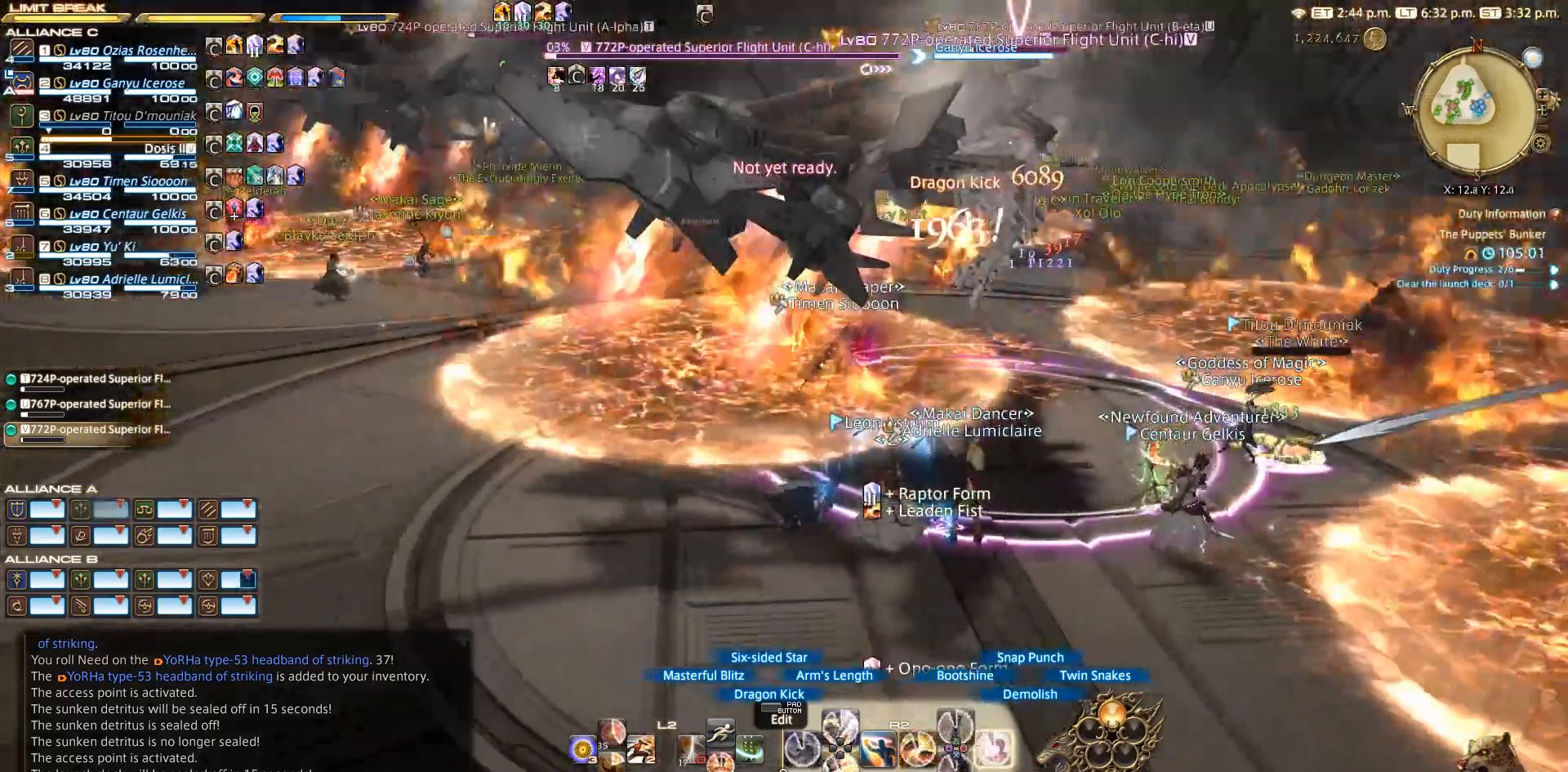
{"buttons": ["CIRCLE", "R2"], "left_stick": "center", "right_stick": "center", "events": [[17, "CIRCLE", "down"], [217, "CIRCLE", "up"], [317, "CIRCLE", "down"]]}
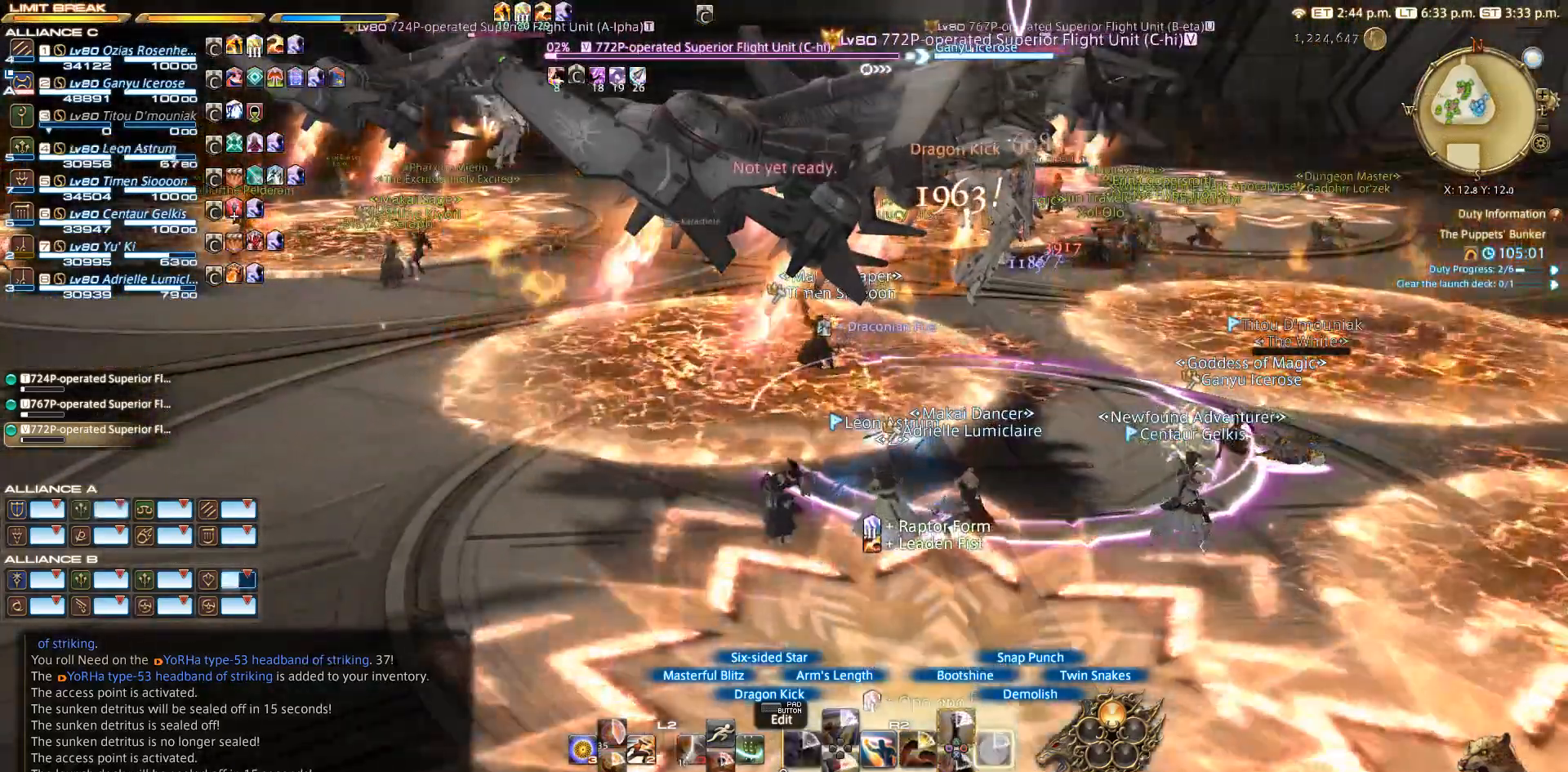
{"buttons": ["CIRCLE", "R2"], "left_stick": "up-left", "right_stick": "center", "events": [[133, "CROSS", "down"], [133, "left_stick", "up-left"], [183, "CROSS", "up"], [267, "CROSS", "down"], [350, "CROSS", "up"]]}
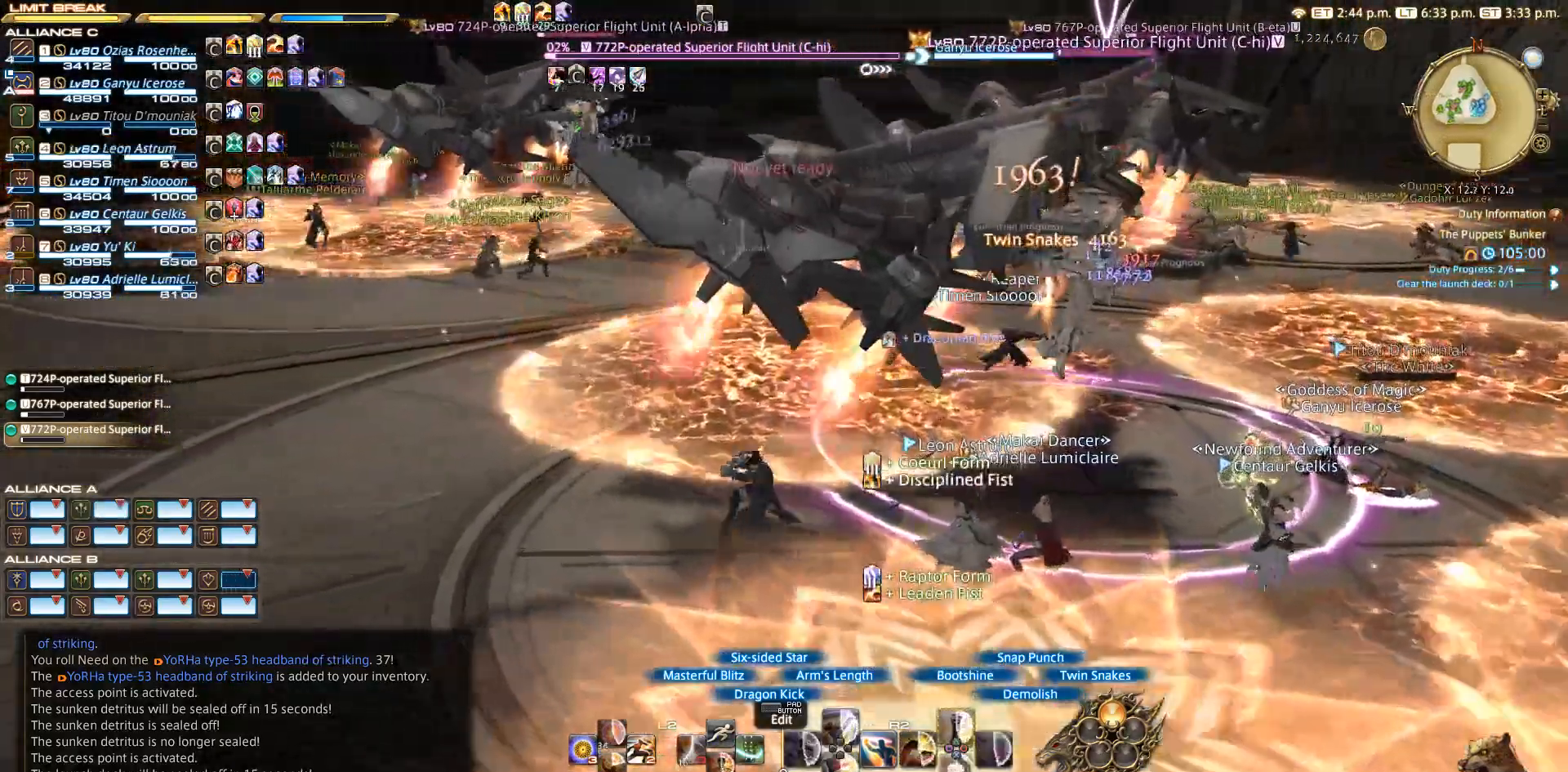
{"buttons": ["CROSS", "R2"], "left_stick": "left", "right_stick": "center", "events": [[67, "CROSS", "down"], [83, "left_stick", "right"], [167, "CROSS", "up"], [183, "left_stick", "down-right"], [200, "CIRCLE", "up"], [217, "CROSS", "down"], [283, "CROSS", "up"], [367, "left_stick", "up-left"], [383, "CROSS", "down"], [450, "CROSS", "up"], [450, "left_stick", "left"], [500, "CROSS", "down"]]}
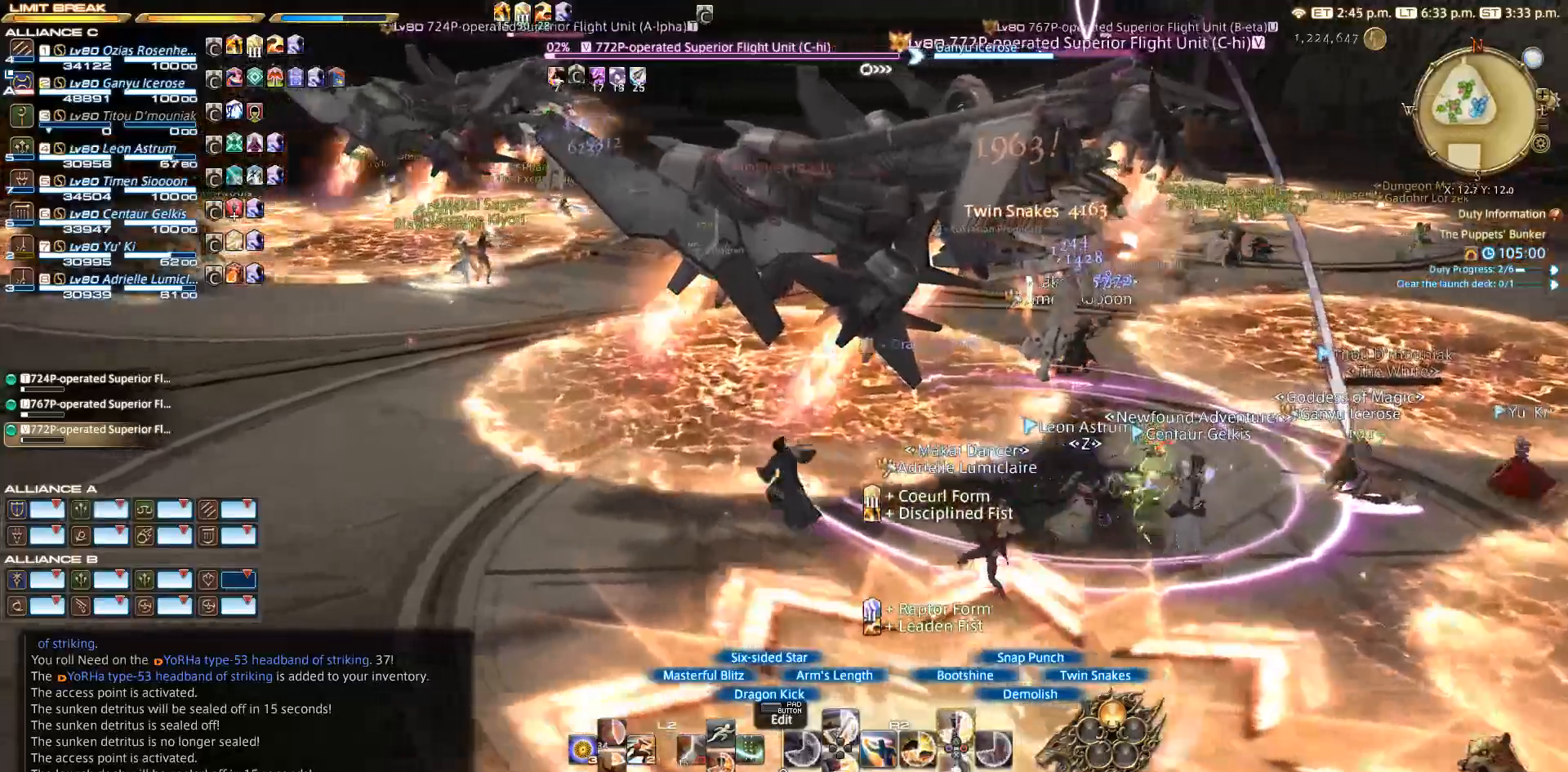
{"buttons": ["R2"], "left_stick": "right", "right_stick": "center", "events": [[83, "CROSS", "up"], [267, "CROSS", "down"], [350, "CROSS", "up"], [467, "CROSS", "down"], [467, "left_stick", "right"], [483, "CROSS", "up"]]}
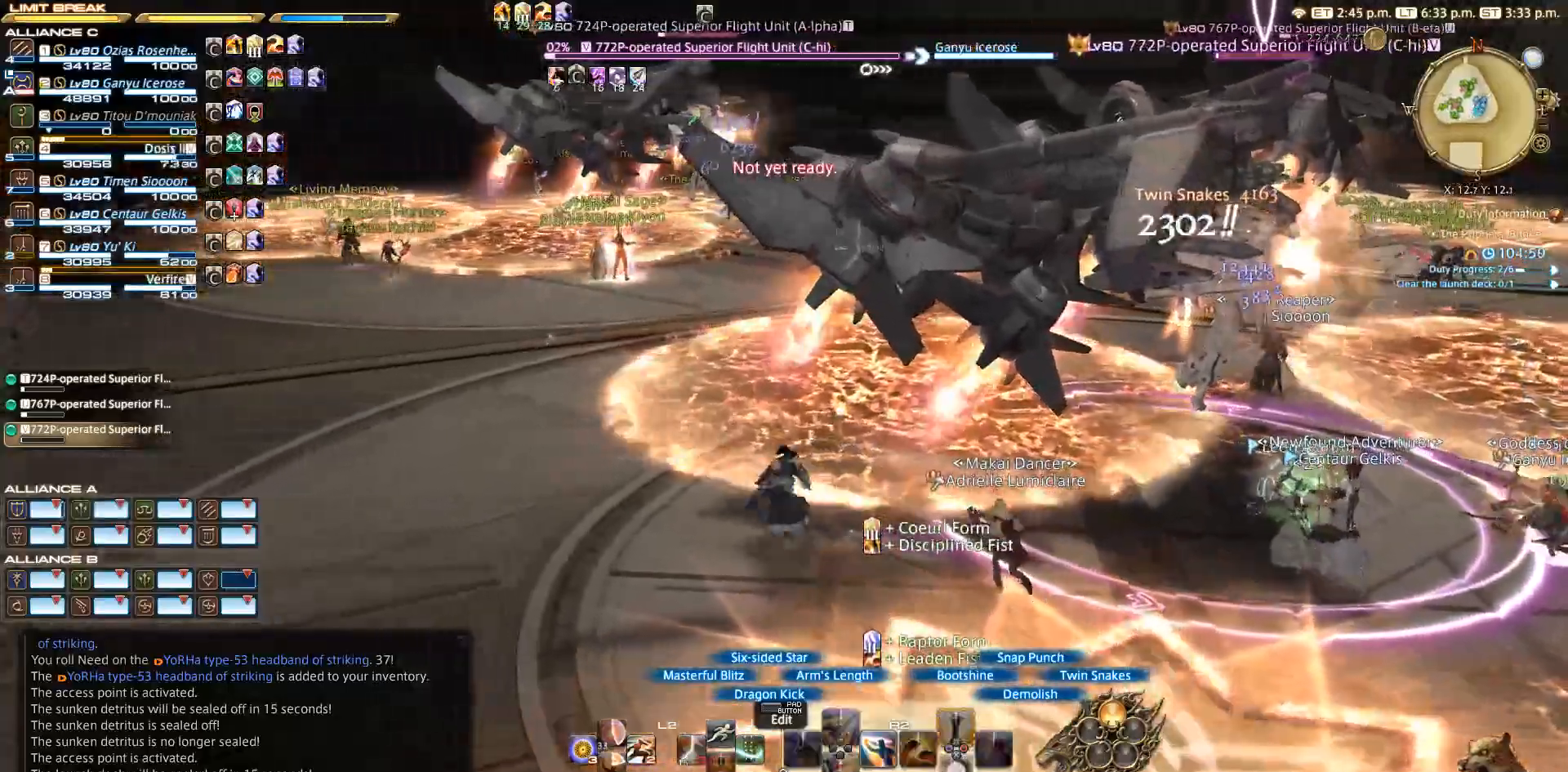
{"buttons": ["R2"], "left_stick": "center", "right_stick": "right", "events": [[50, "CROSS", "down"], [67, "left_stick", "center"], [317, "CROSS", "up"], [483, "right_stick", "right"]]}
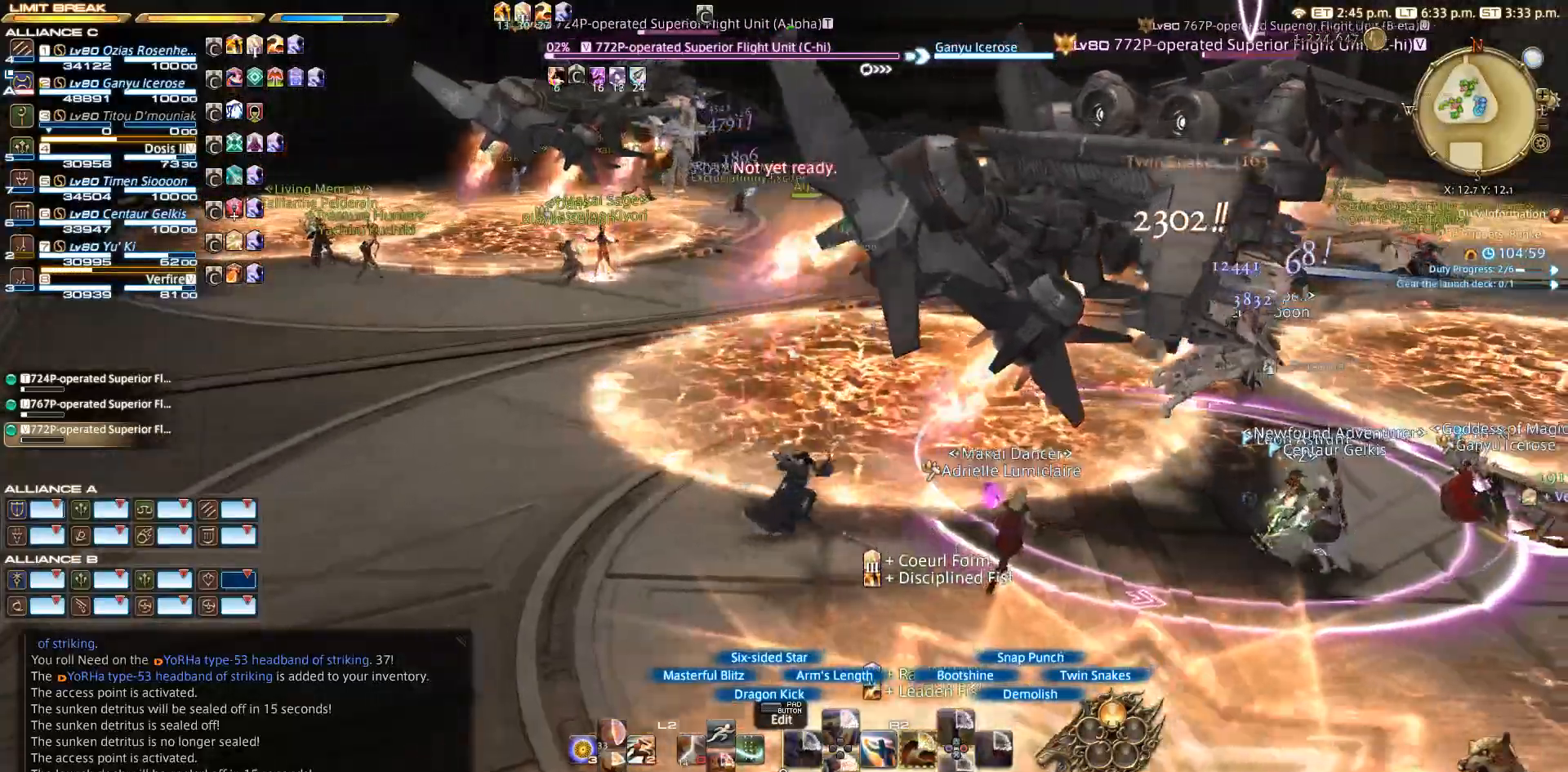
{"buttons": ["R2"], "left_stick": "center", "right_stick": "center", "events": [[250, "right_stick", "center"]]}
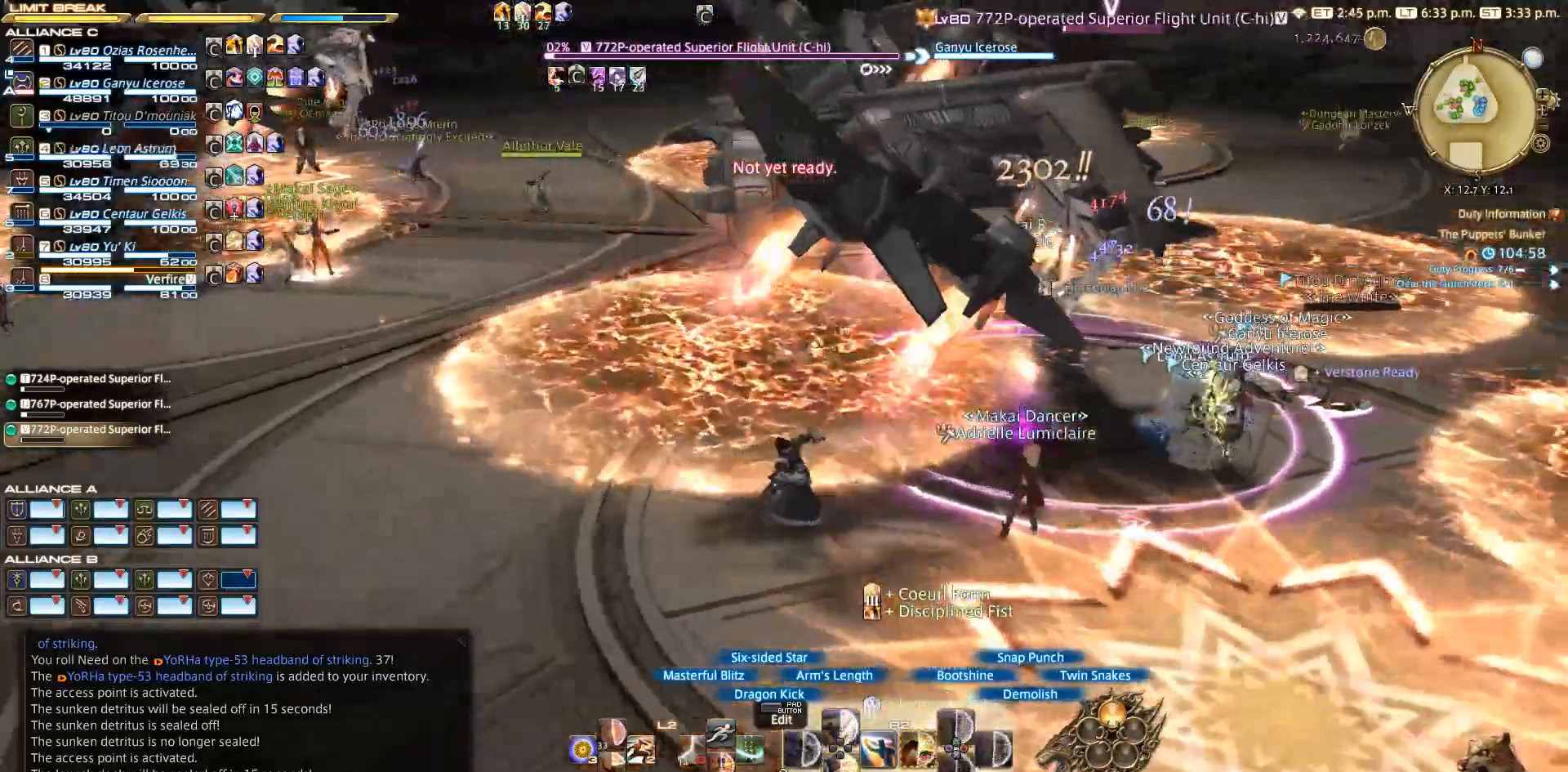
{"buttons": ["R2"], "left_stick": "down-left", "right_stick": "right", "events": [[17, "left_stick", "left"], [17, "right_stick", "down-right"], [150, "right_stick", "right"], [167, "left_stick", "down-left"]]}
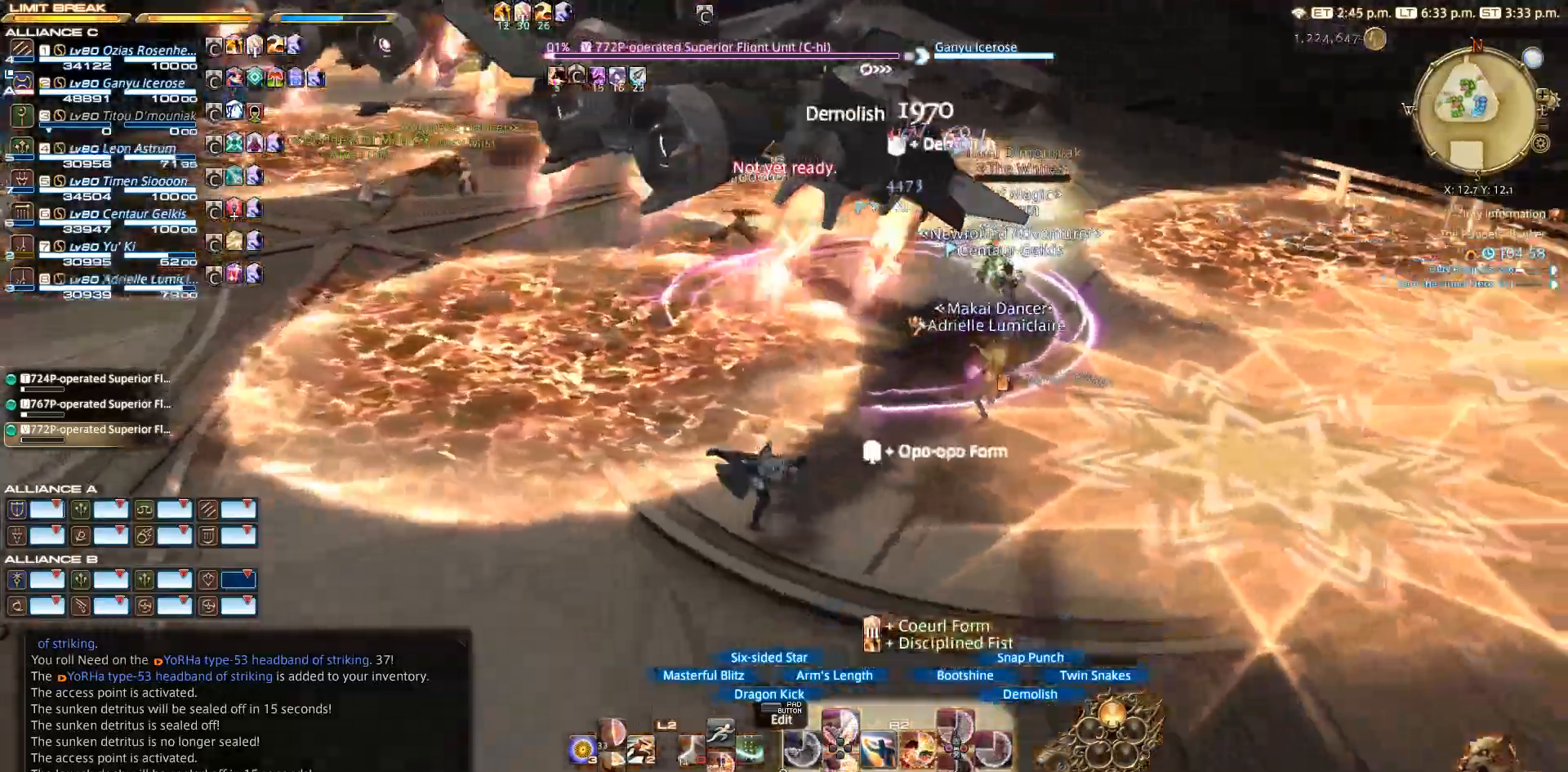
{"buttons": ["R2"], "left_stick": "right", "right_stick": "center", "events": [[167, "left_stick", "down"], [350, "left_stick", "left"], [433, "right_stick", "center"], [483, "left_stick", "right"]]}
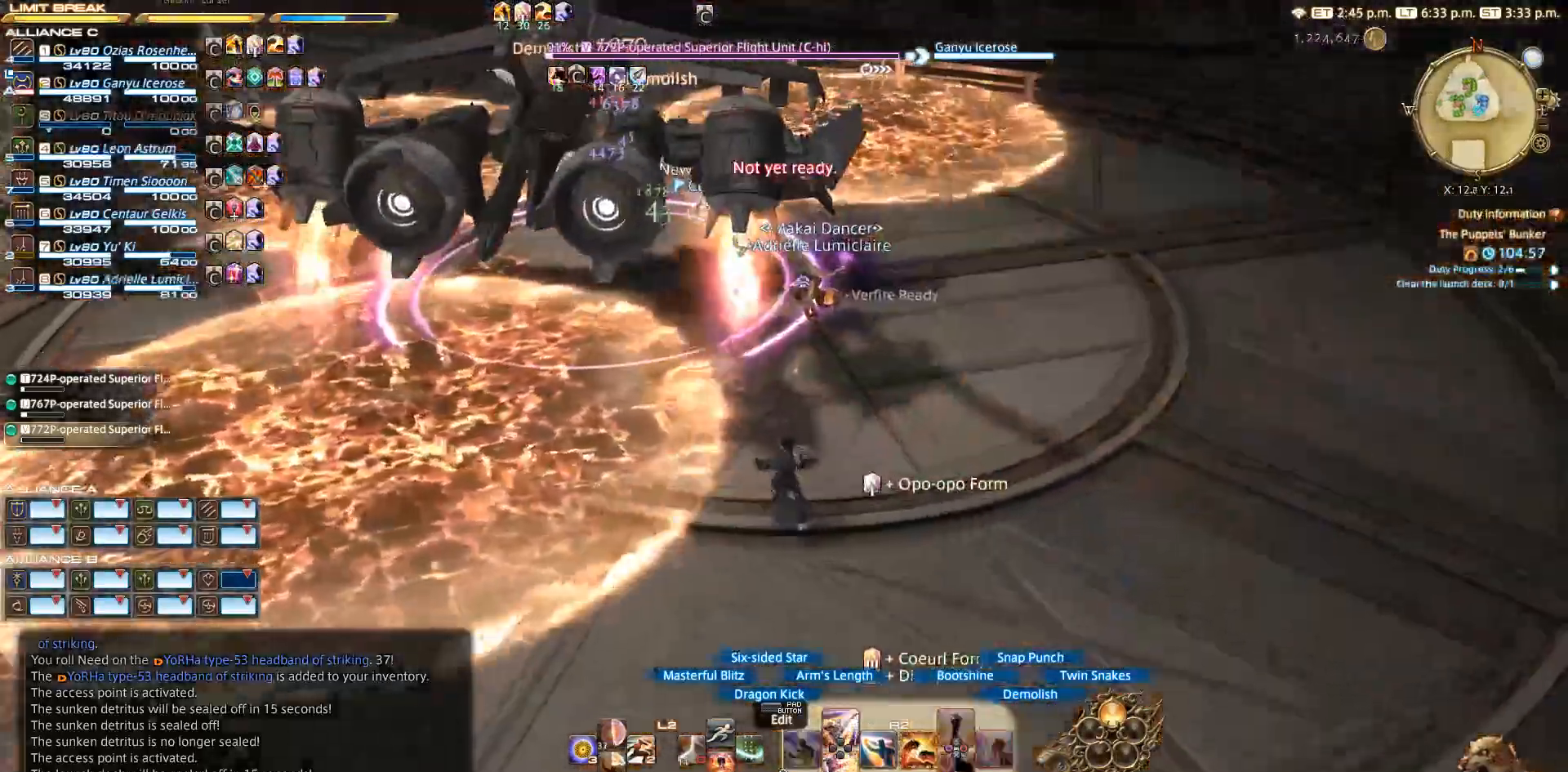
{"buttons": ["R2"], "left_stick": "center", "right_stick": "center", "events": [[50, "left_stick", "center"]]}
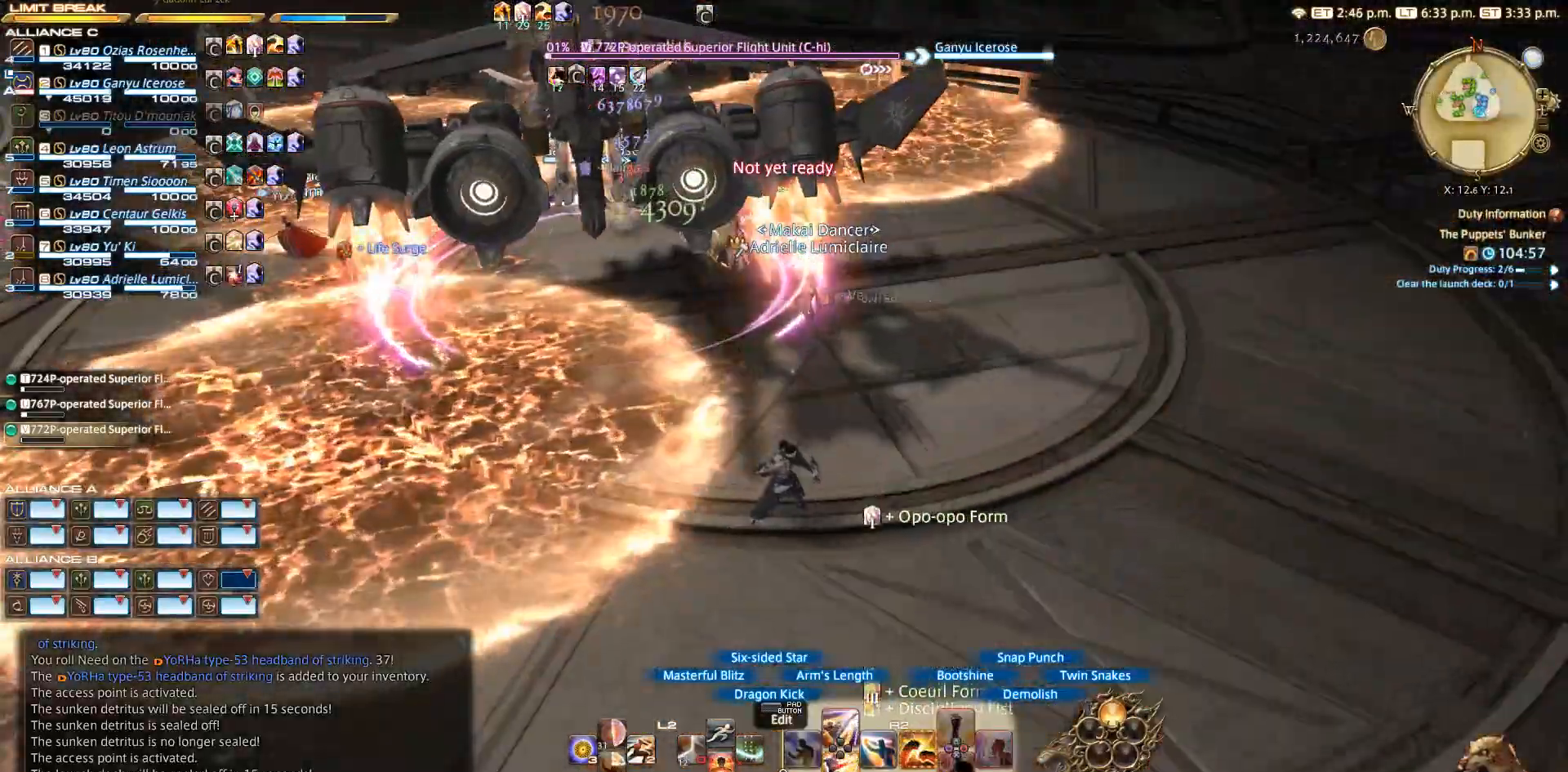
{"buttons": ["R2"], "left_stick": "center", "right_stick": "center", "events": [[183, "right_stick", "down"], [400, "right_stick", "center"]]}
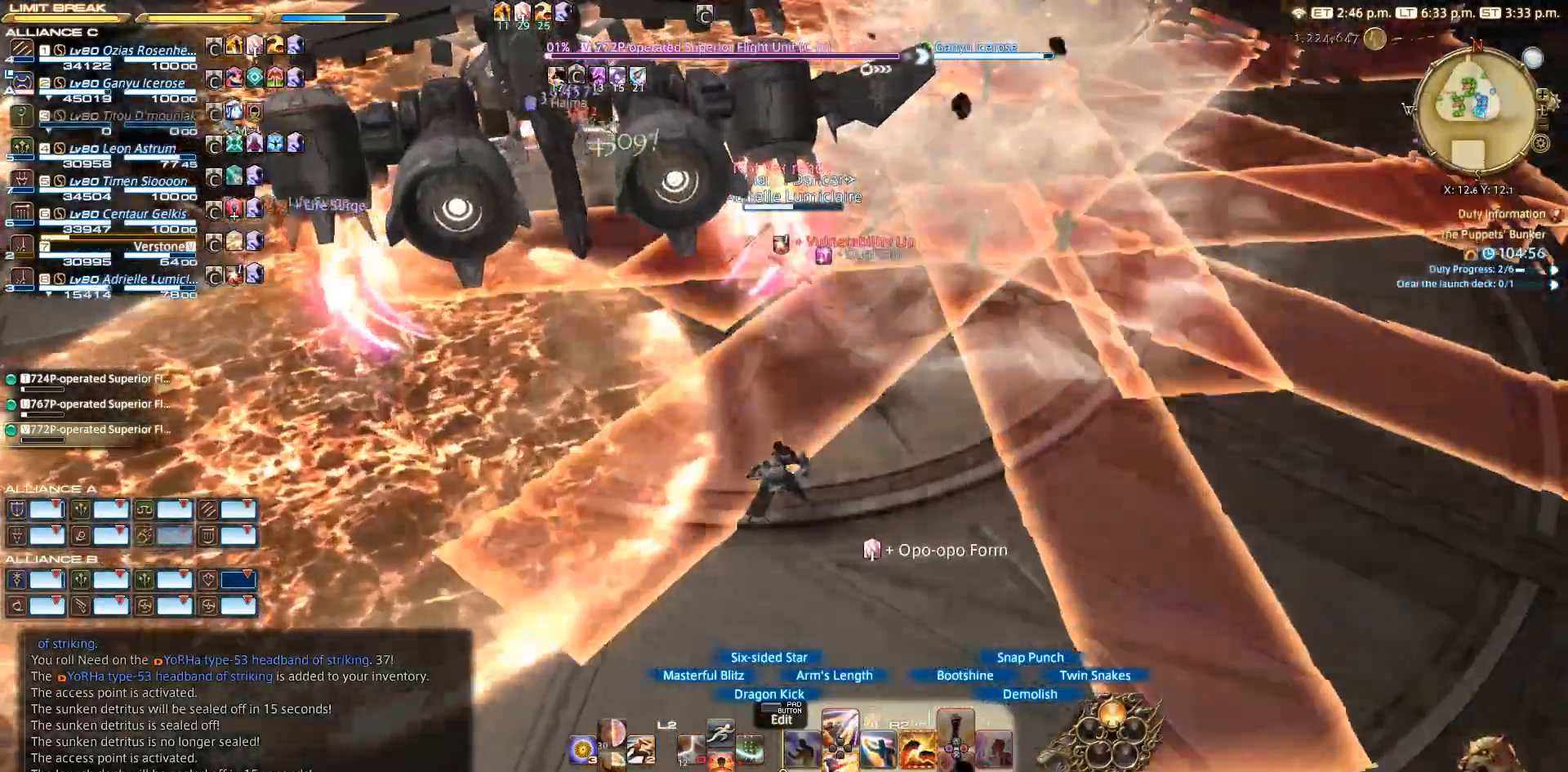
{"buttons": ["R2"], "left_stick": "up-right", "right_stick": "center", "events": [[250, "left_stick", "down-right"], [483, "left_stick", "up-right"]]}
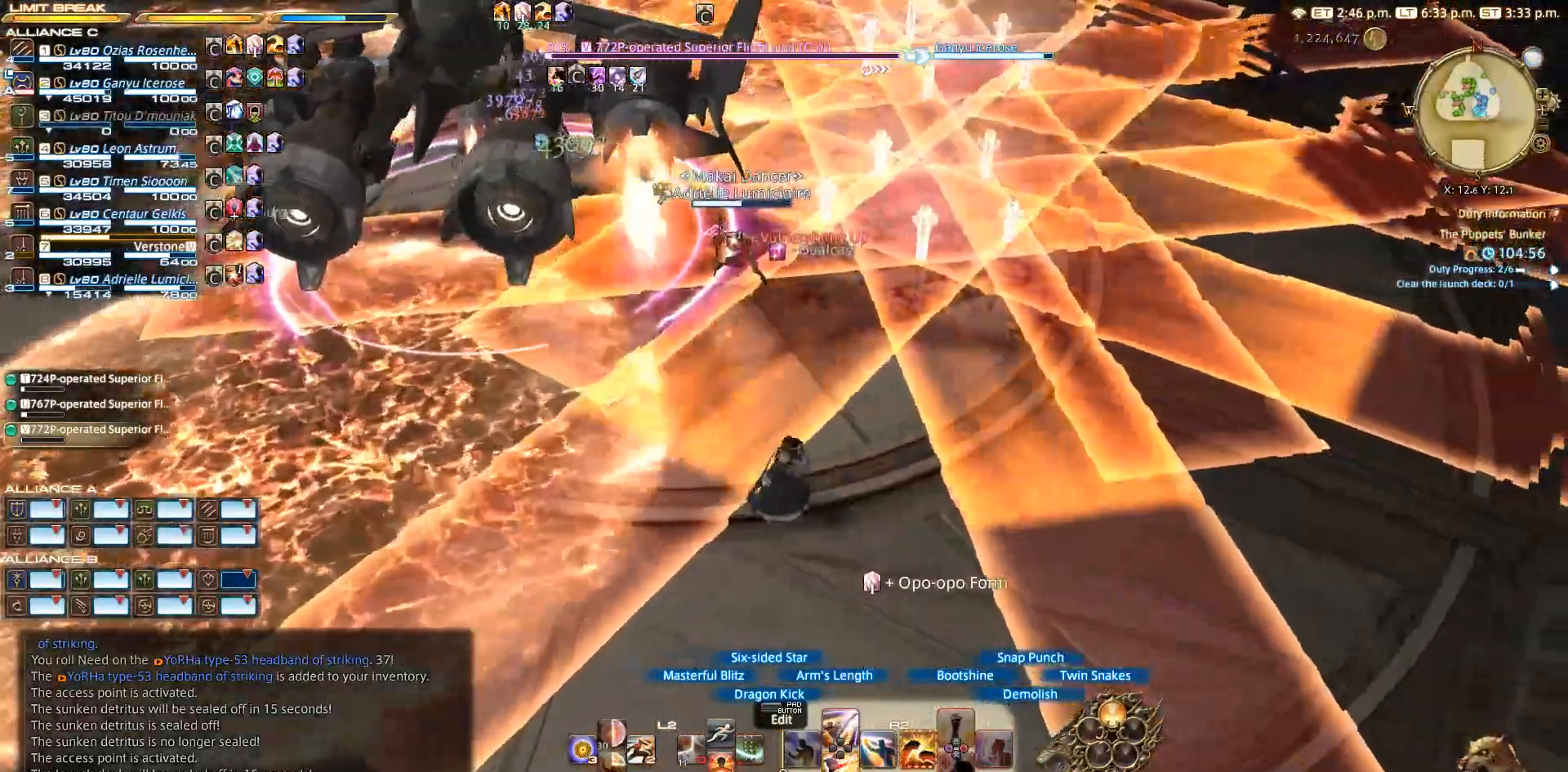
{"buttons": ["R2"], "left_stick": "up-right", "right_stick": "left", "events": [[233, "right_stick", "left"]]}
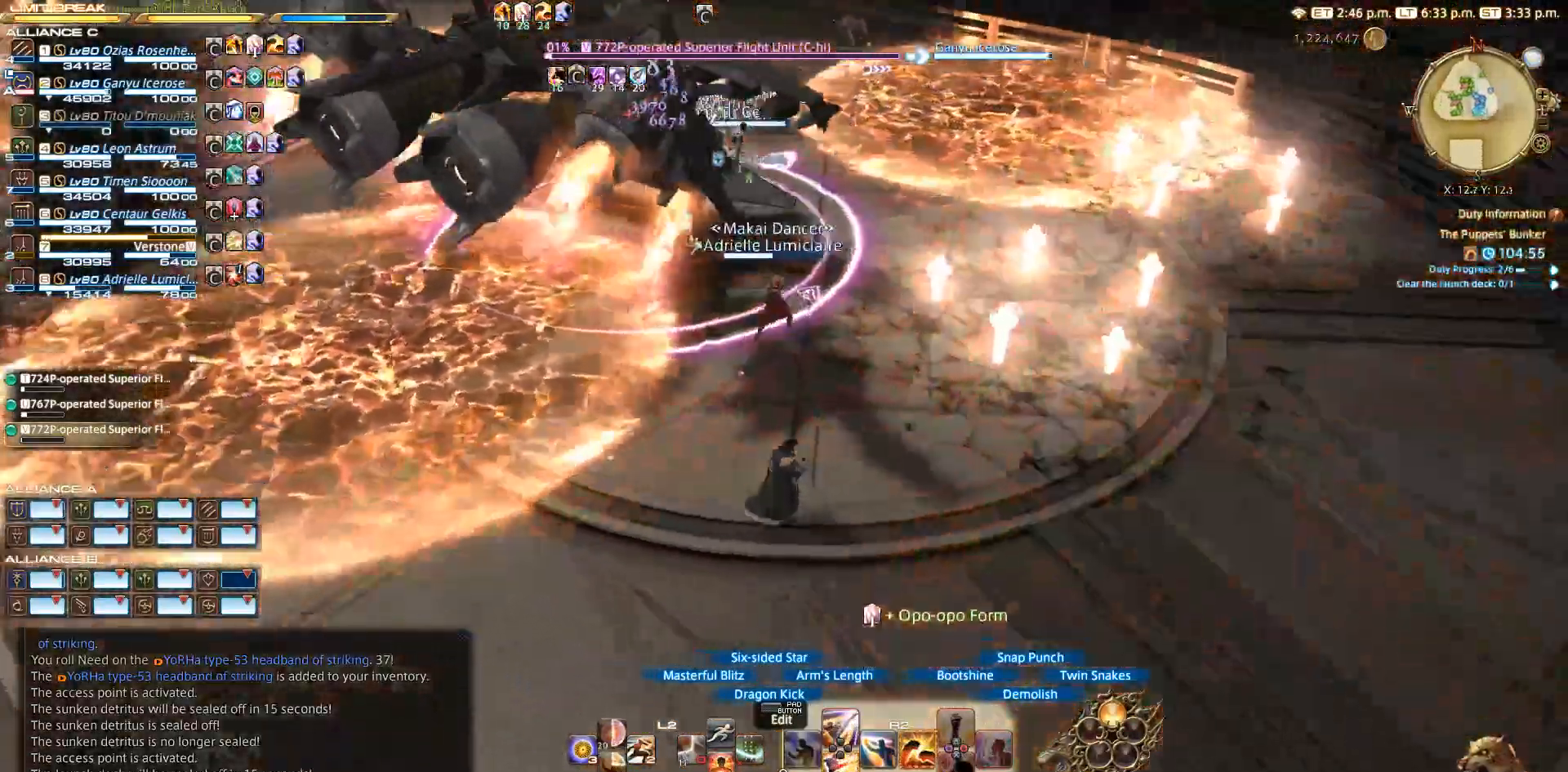
{"buttons": ["SQUARE", "R2"], "left_stick": "up", "right_stick": "center", "events": [[150, "right_stick", "center"], [183, "left_stick", "up"], [383, "SQUARE", "down"], [433, "SQUARE", "up"], [483, "SQUARE", "down"]]}
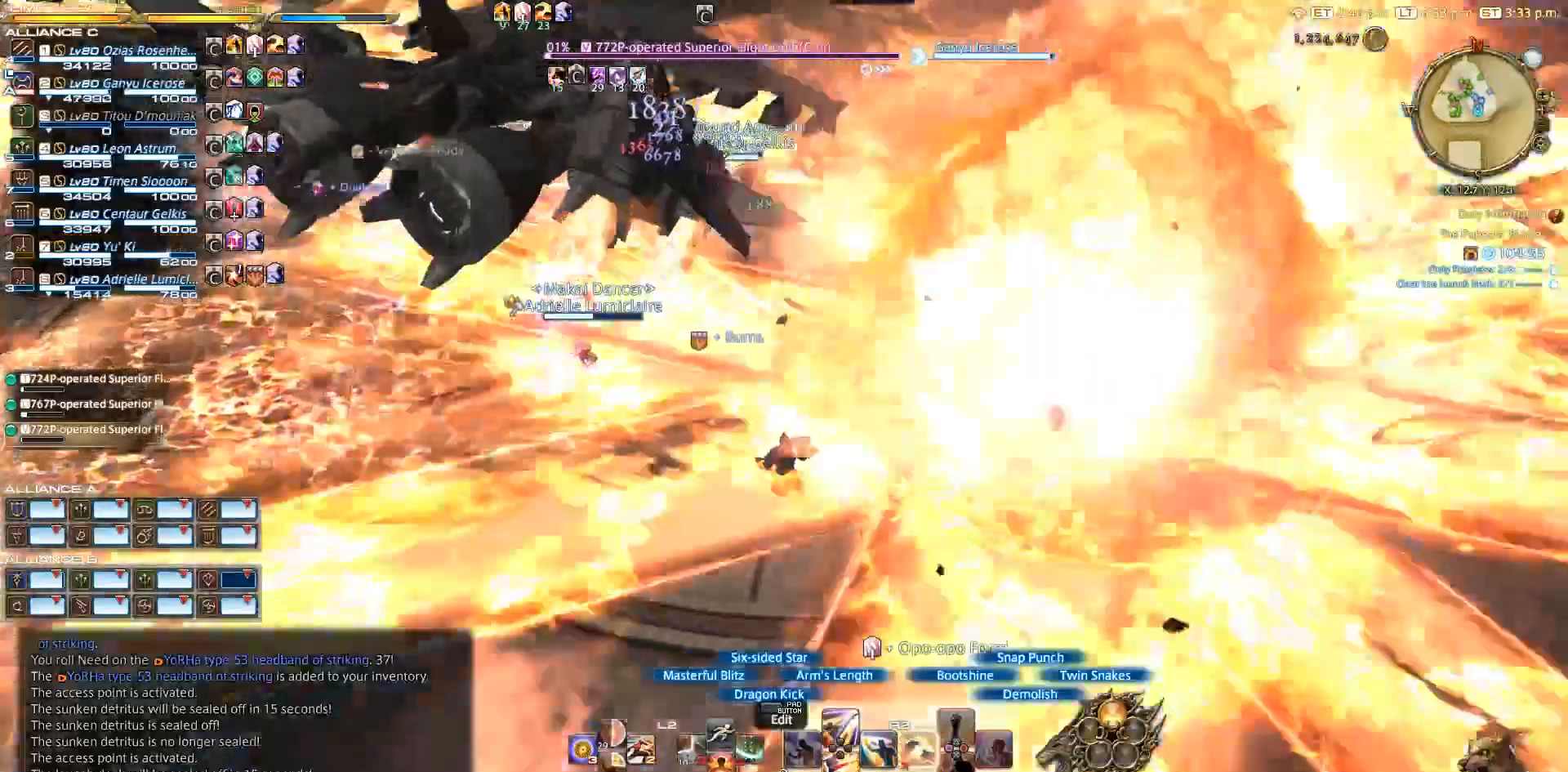
{"buttons": ["R2"], "left_stick": "up-right", "right_stick": "up-left", "events": [[33, "SQUARE", "up"], [133, "SQUARE", "down"], [333, "SQUARE", "up"], [383, "right_stick", "up-left"], [467, "left_stick", "up-right"]]}
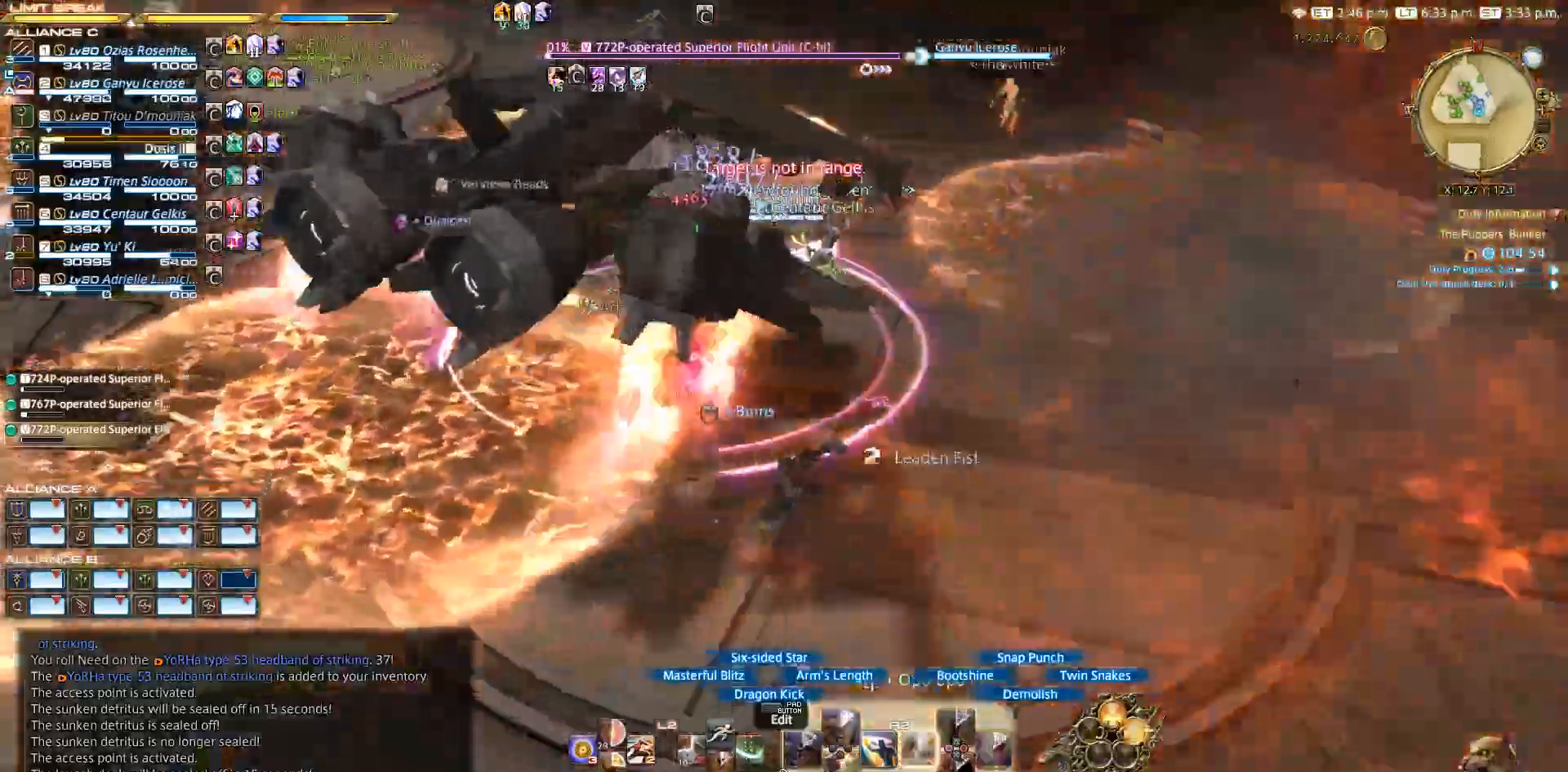
{"buttons": ["R2"], "left_stick": "up-right", "right_stick": "left", "events": [[350, "right_stick", "left"]]}
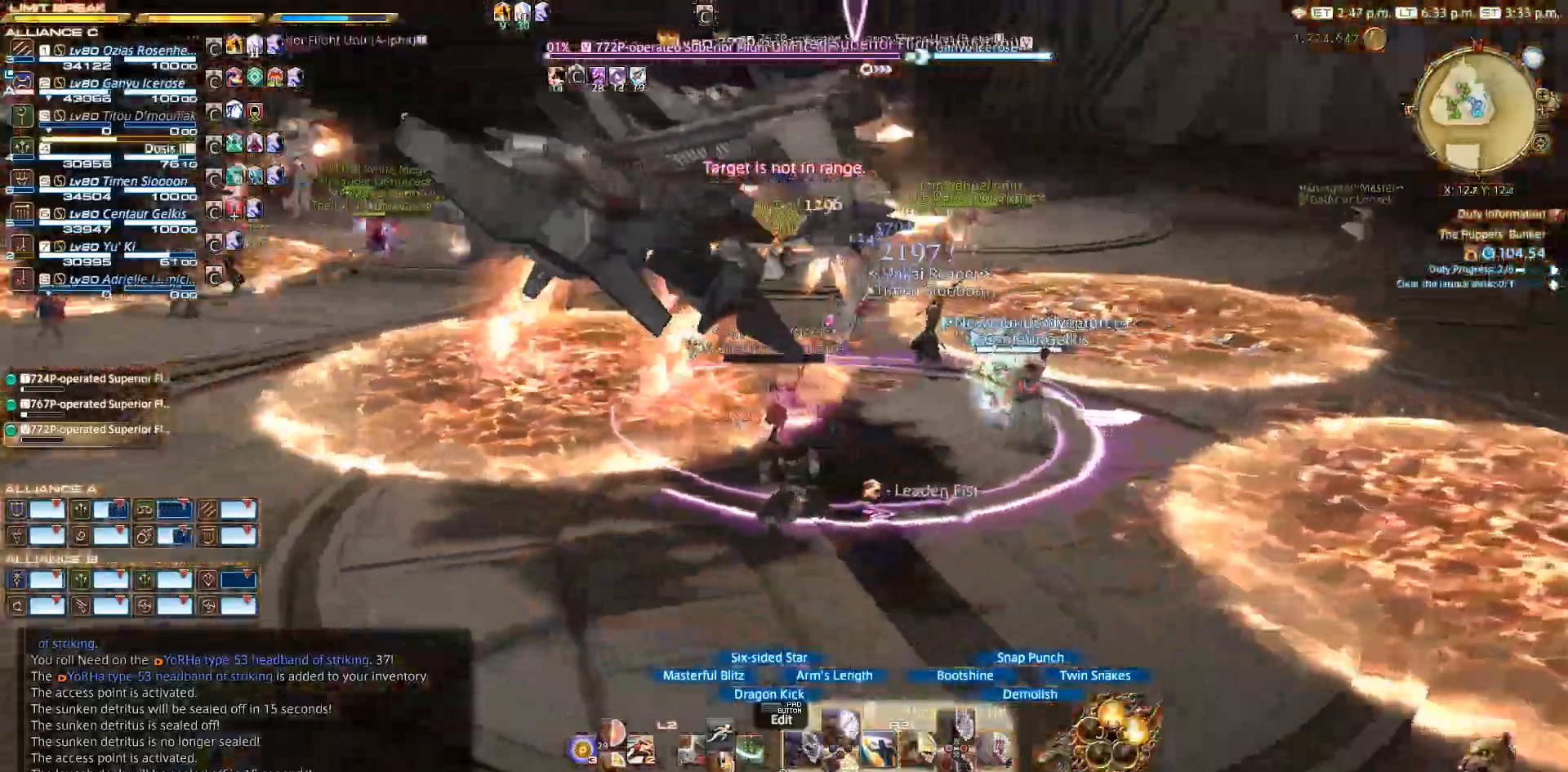
{"buttons": ["CIRCLE", "R2"], "left_stick": "up-right", "right_stick": "center", "events": [[200, "right_stick", "center"], [367, "CIRCLE", "down"]]}